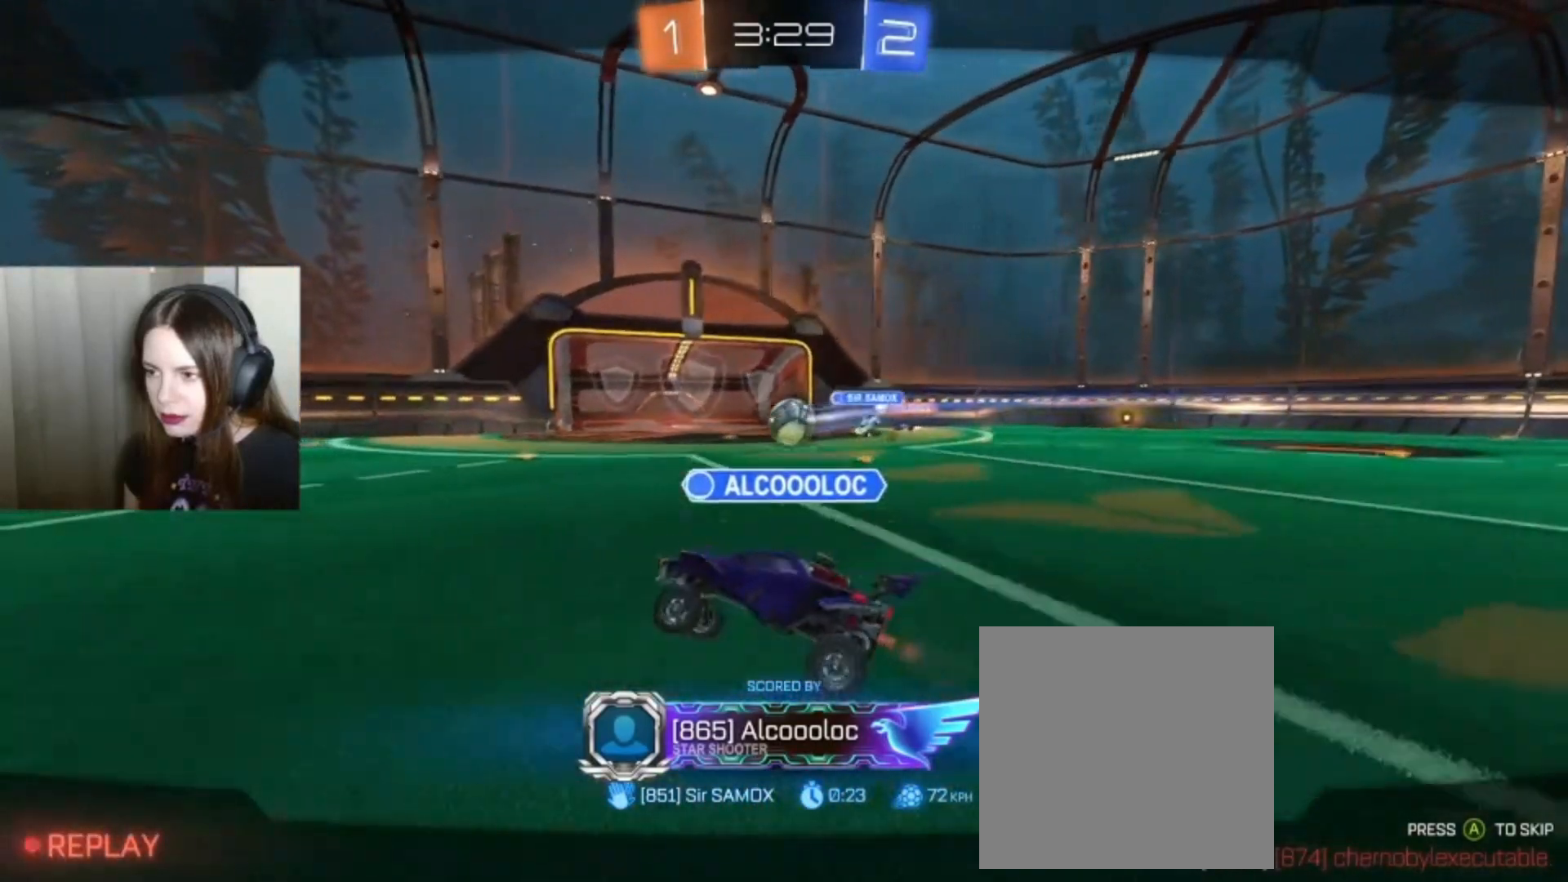
Gameplay with a controller (Xbox layout); each line is a JSON object with the inputs held at the frame after it. "events" lists button and stick changes between this image and that frame as [ms after this image, input, new state], when the widget could be followed in between.
{"buttons": [], "left_stick": "center", "right_stick": "center", "events": [[100, "A", "down"], [233, "A", "up"]]}
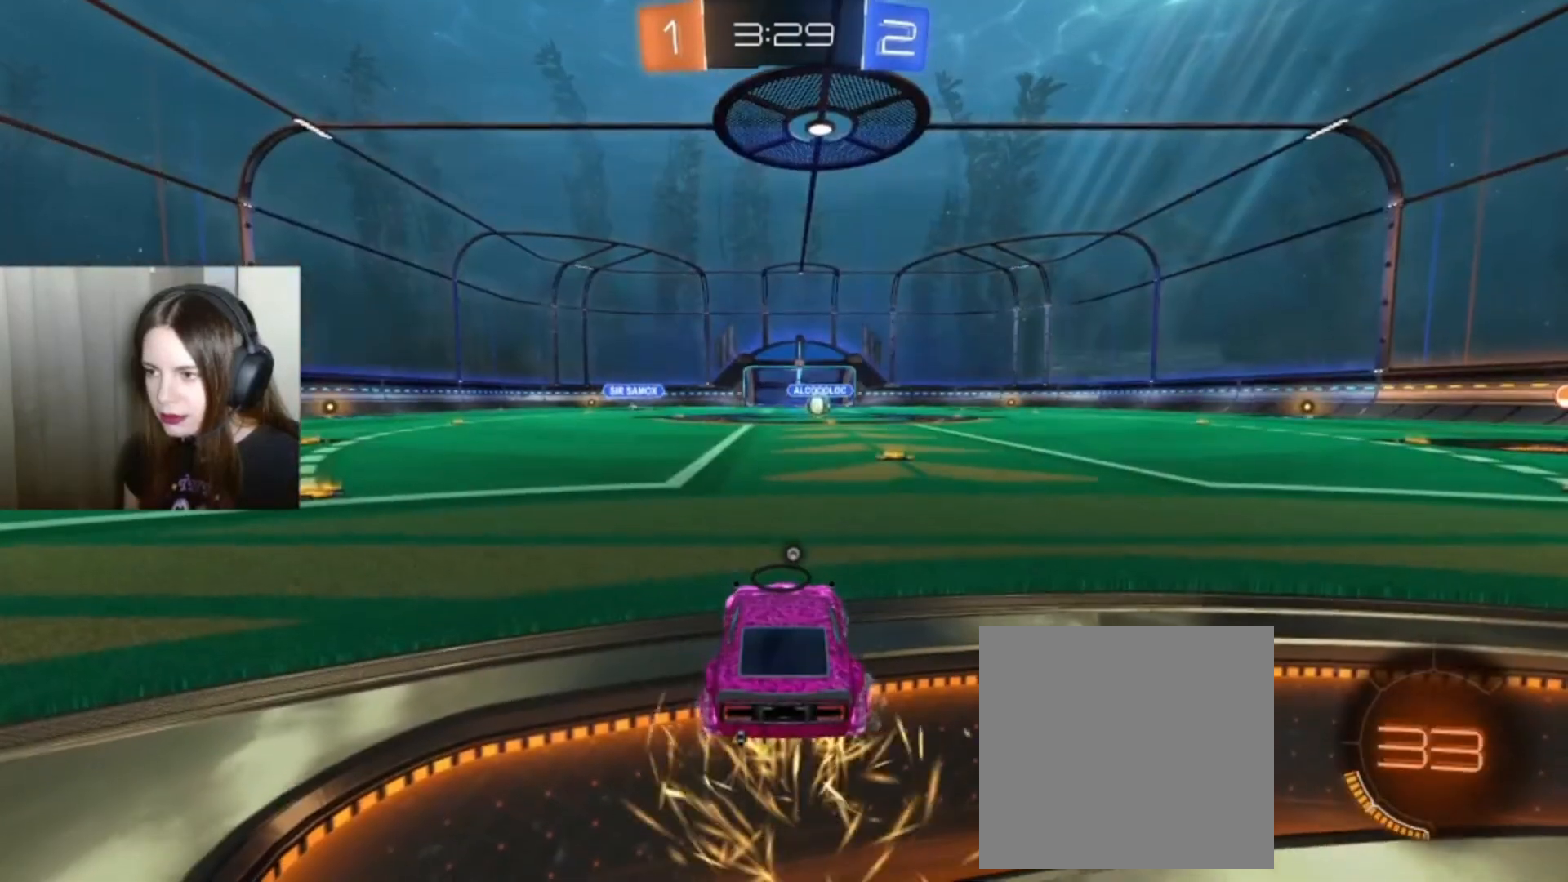
{"buttons": ["Y"], "left_stick": "center", "right_stick": "center", "events": [[500, "Y", "down"]]}
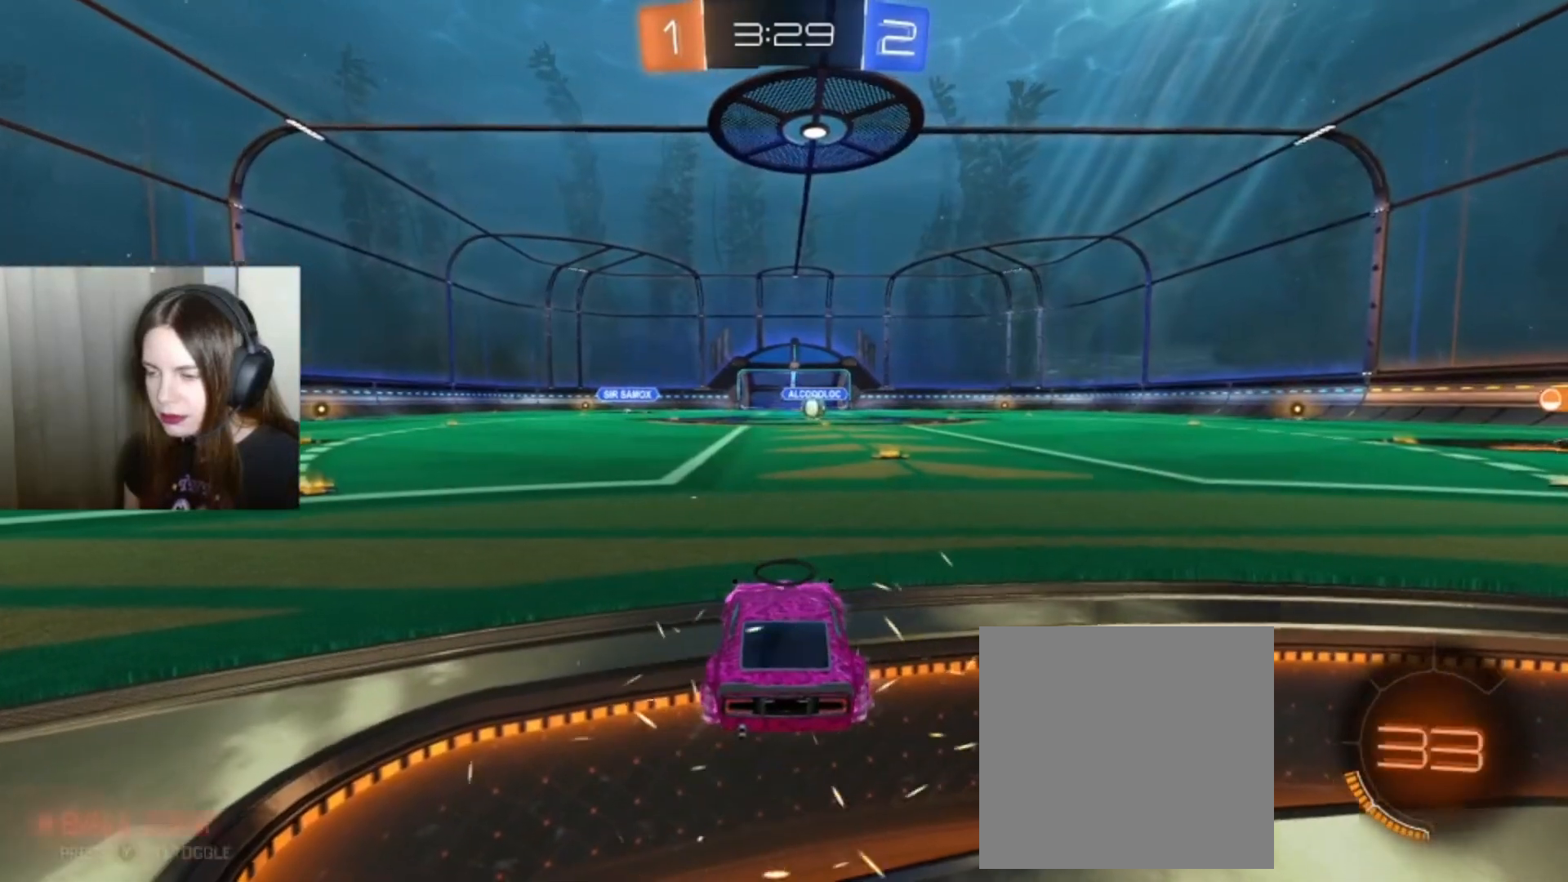
{"buttons": [], "left_stick": "center", "right_stick": "center", "events": [[100, "Y", "up"]]}
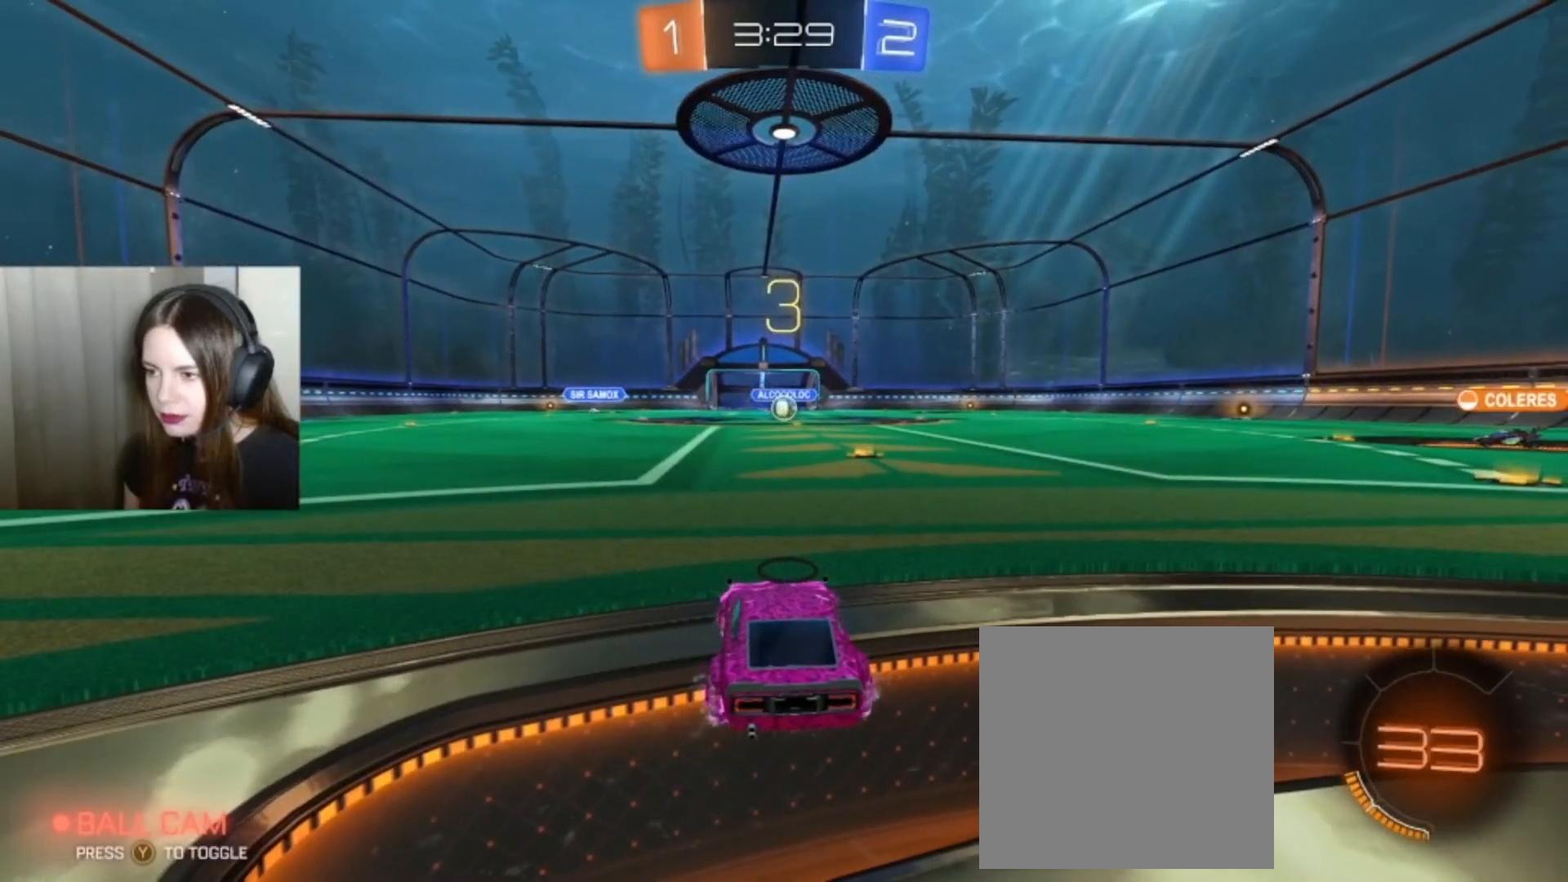
{"buttons": [], "left_stick": "center", "right_stick": "center", "events": []}
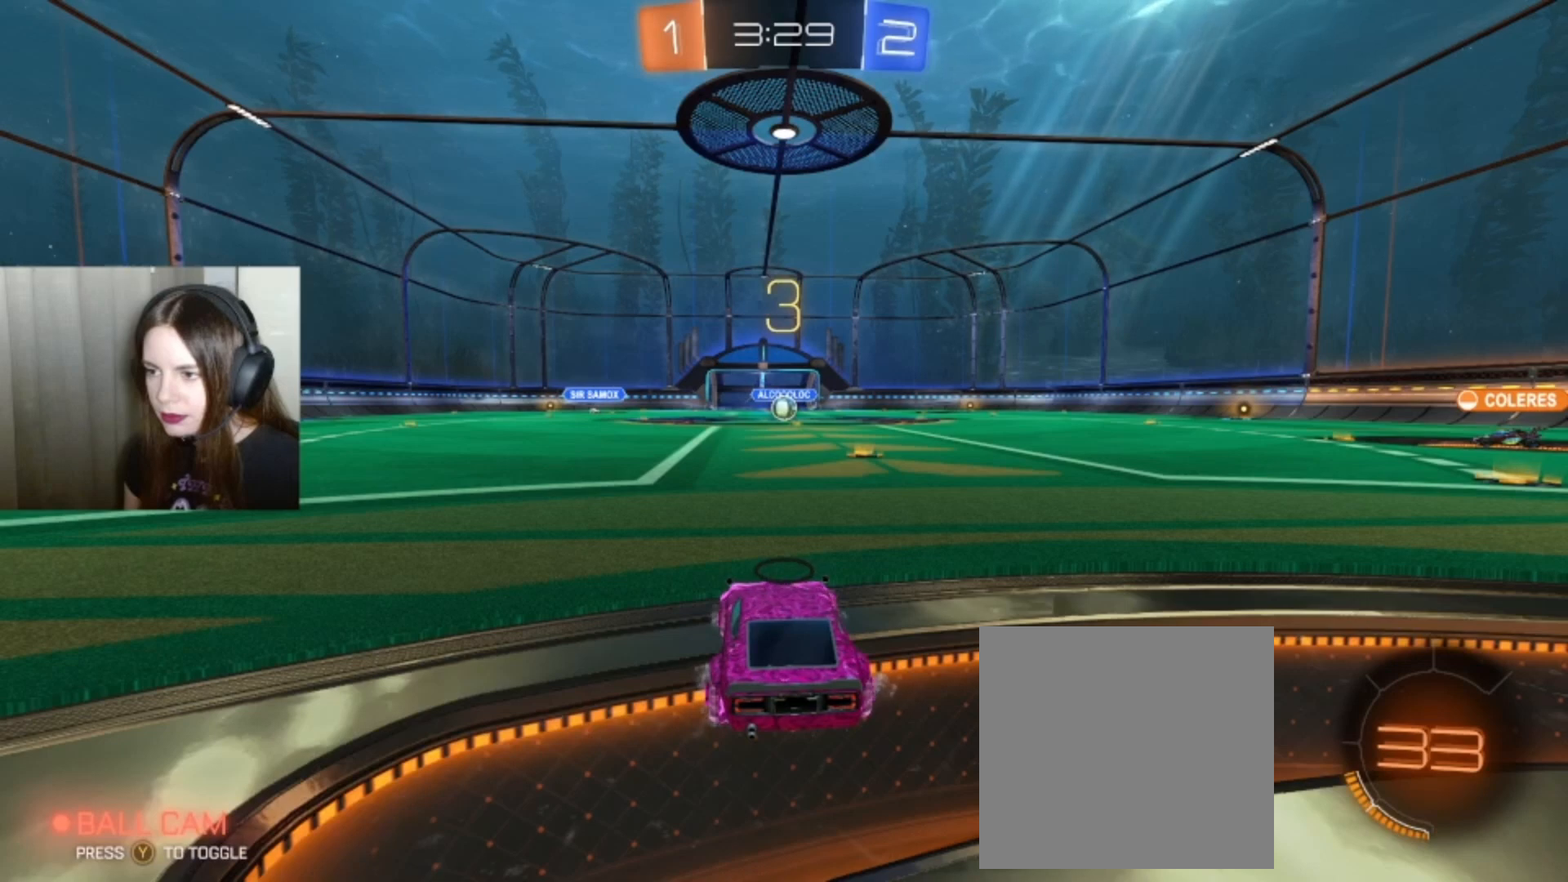
{"buttons": [], "left_stick": "center", "right_stick": "center", "events": []}
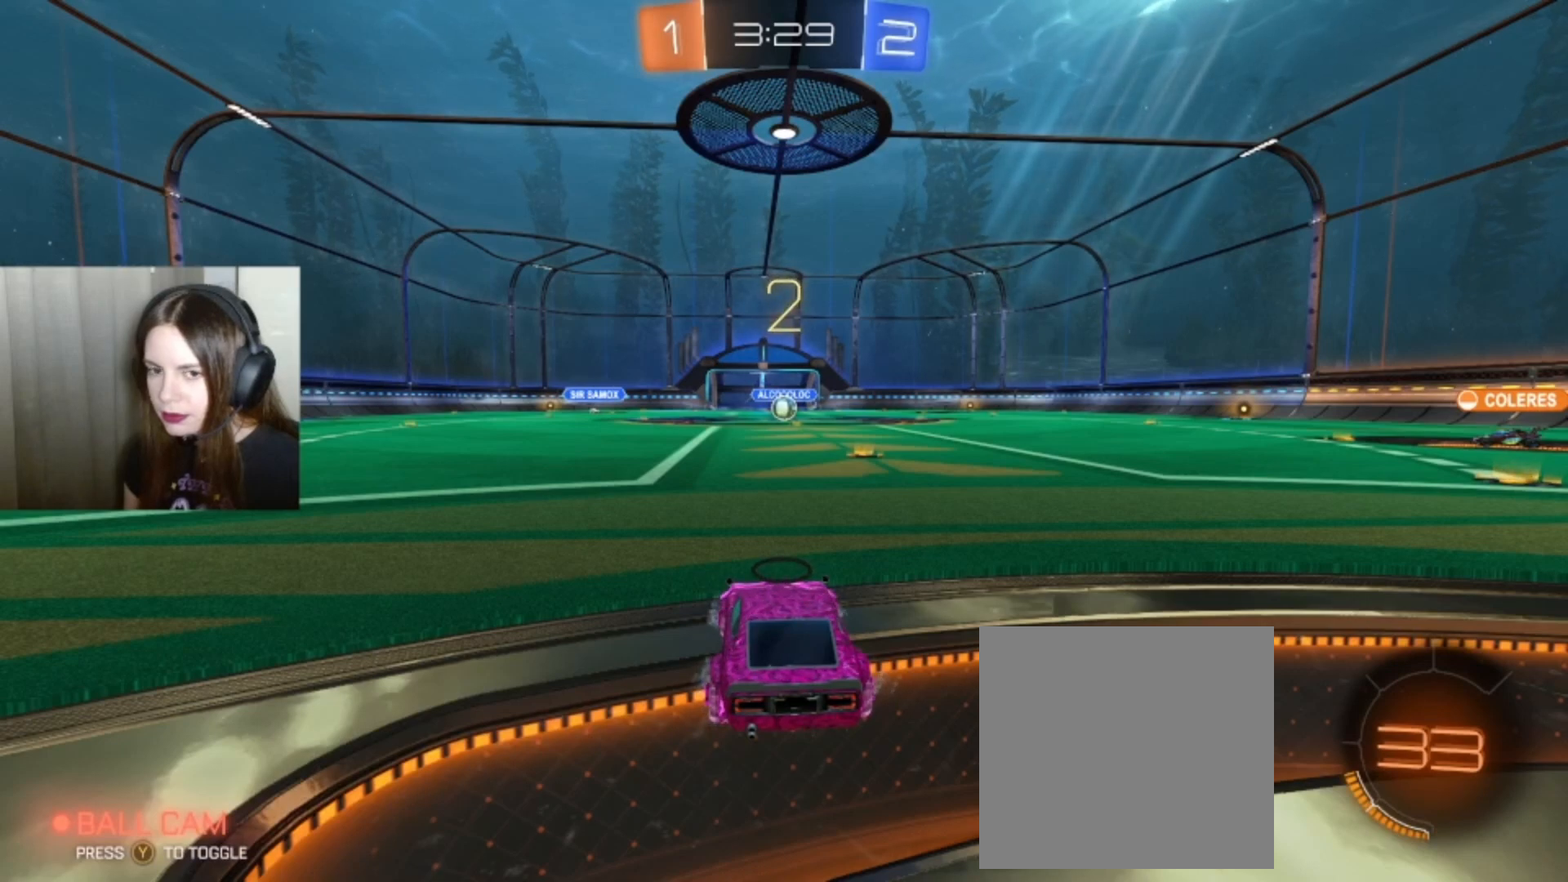
{"buttons": [], "left_stick": "center", "right_stick": "center", "events": []}
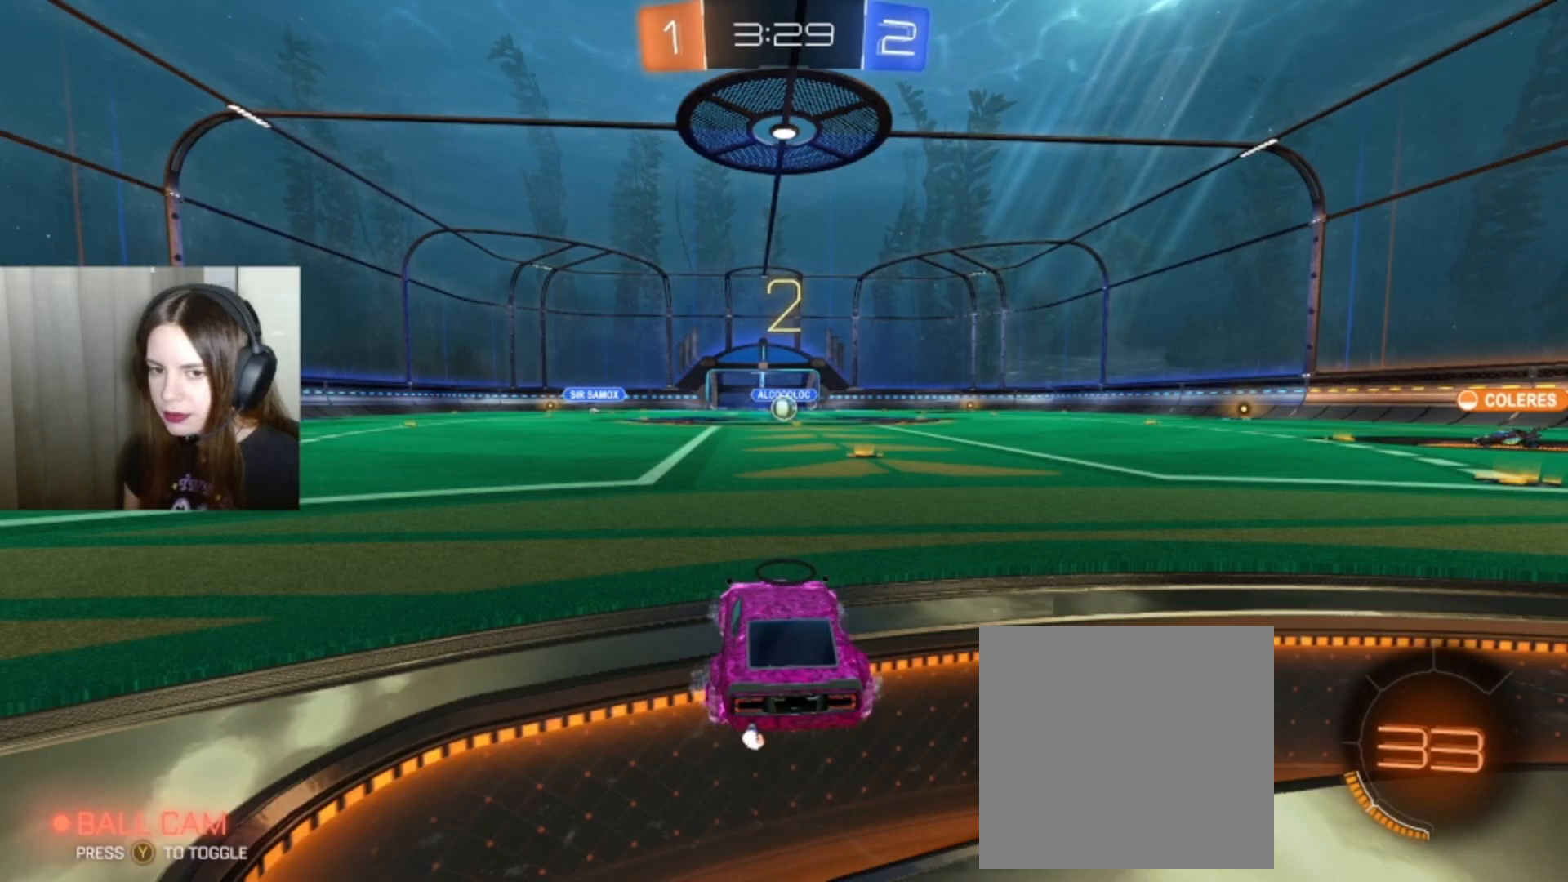
{"buttons": ["B", "R2"], "left_stick": "center", "right_stick": "center", "events": [[300, "R2", "down"], [367, "B", "down"]]}
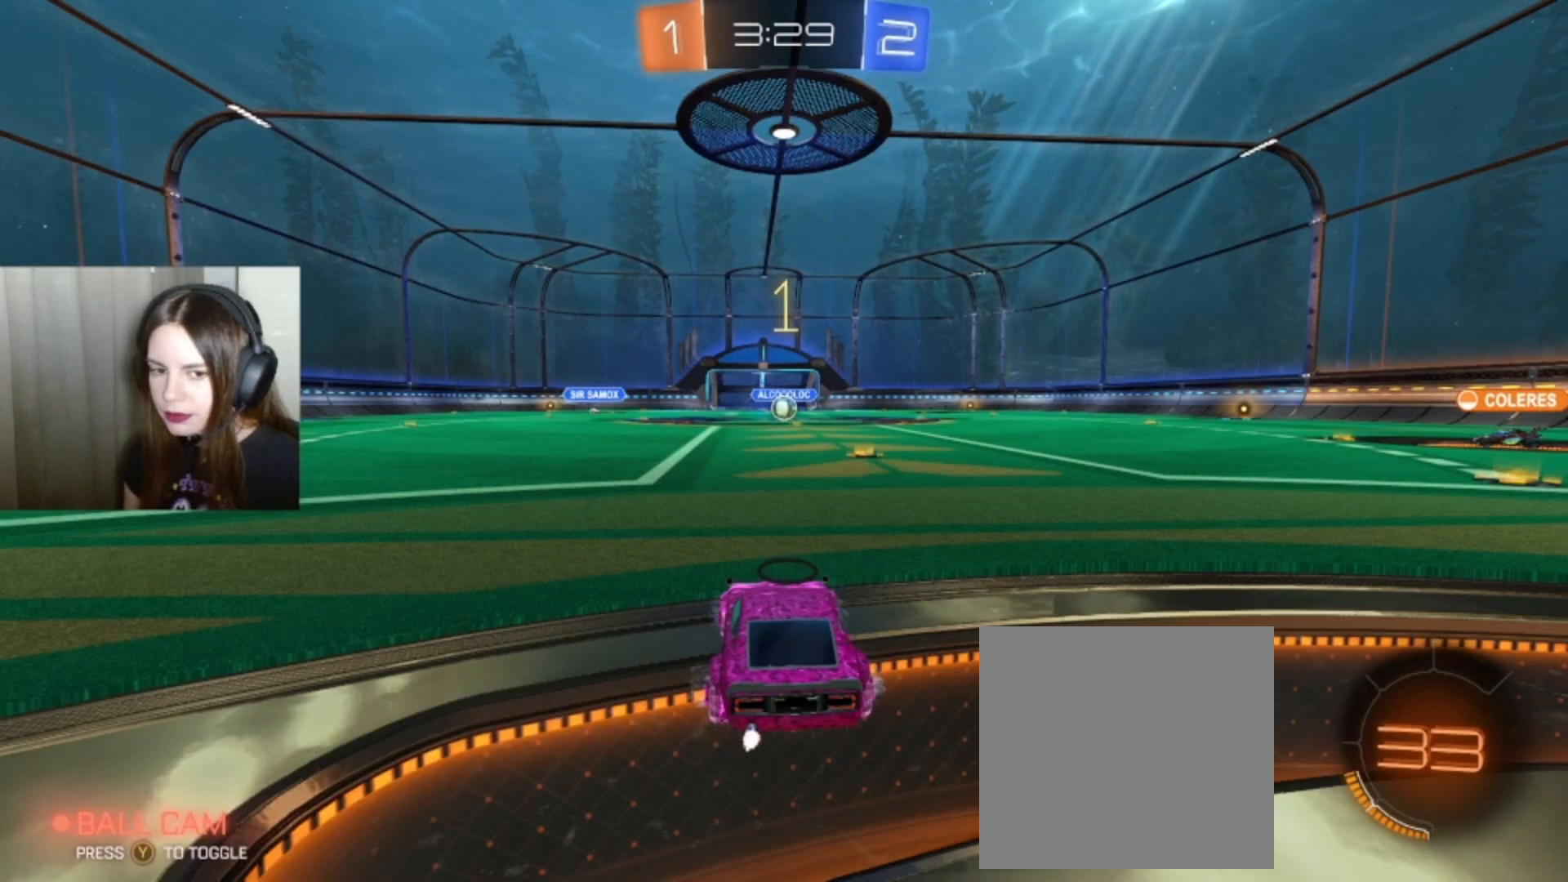
{"buttons": ["B", "R2"], "left_stick": "up-left", "right_stick": "center", "events": [[133, "left_stick", "up-left"]]}
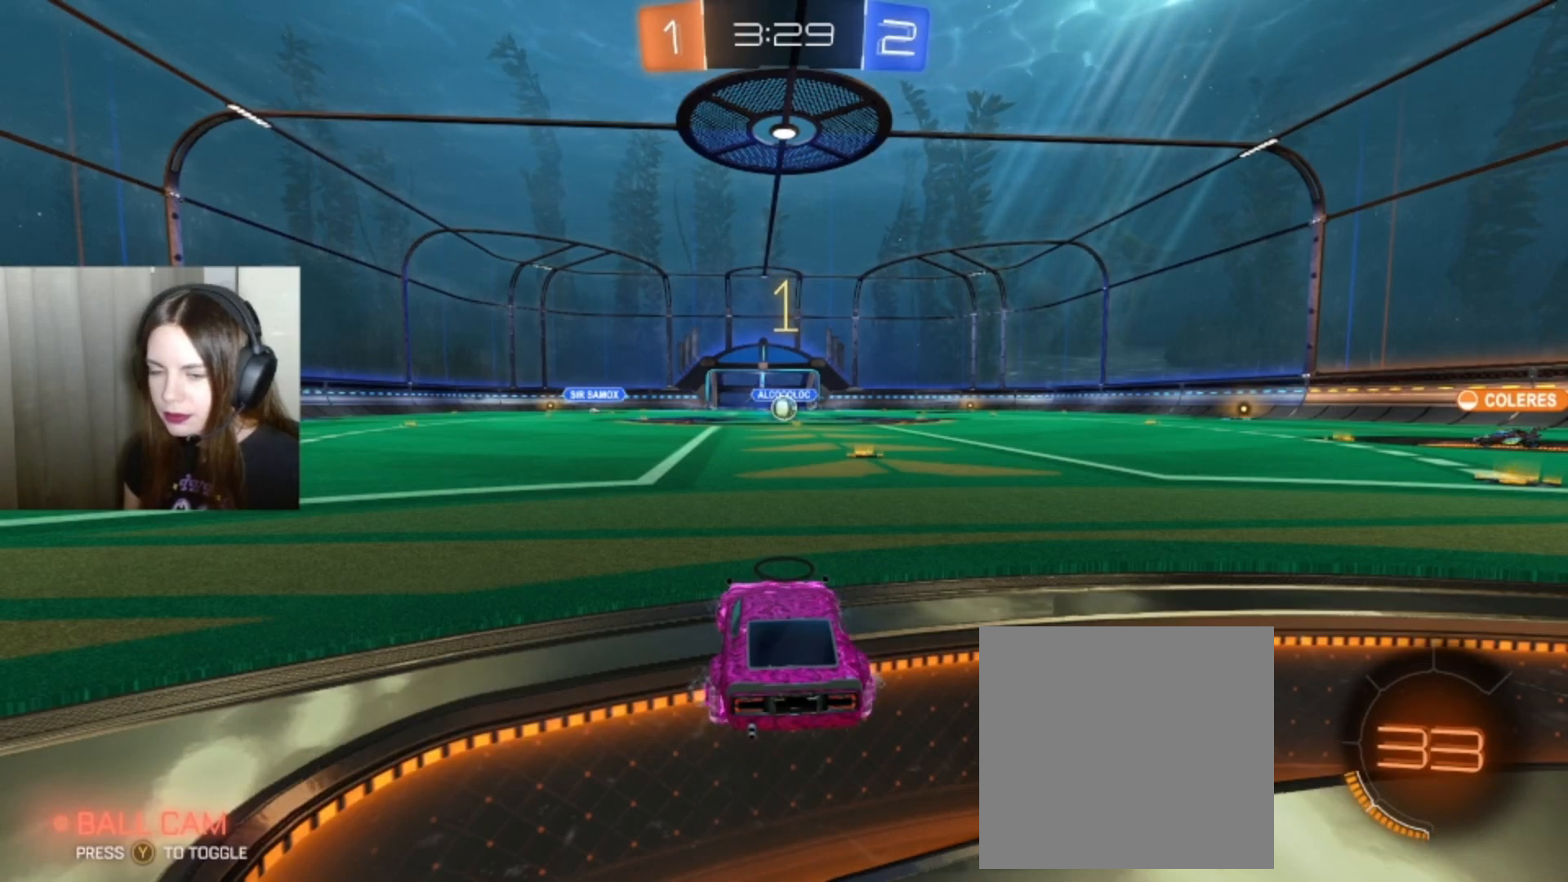
{"buttons": ["B", "Y", "R2"], "left_stick": "center", "right_stick": "center", "events": [[133, "left_stick", "left"], [500, "Y", "down"], [500, "left_stick", "center"]]}
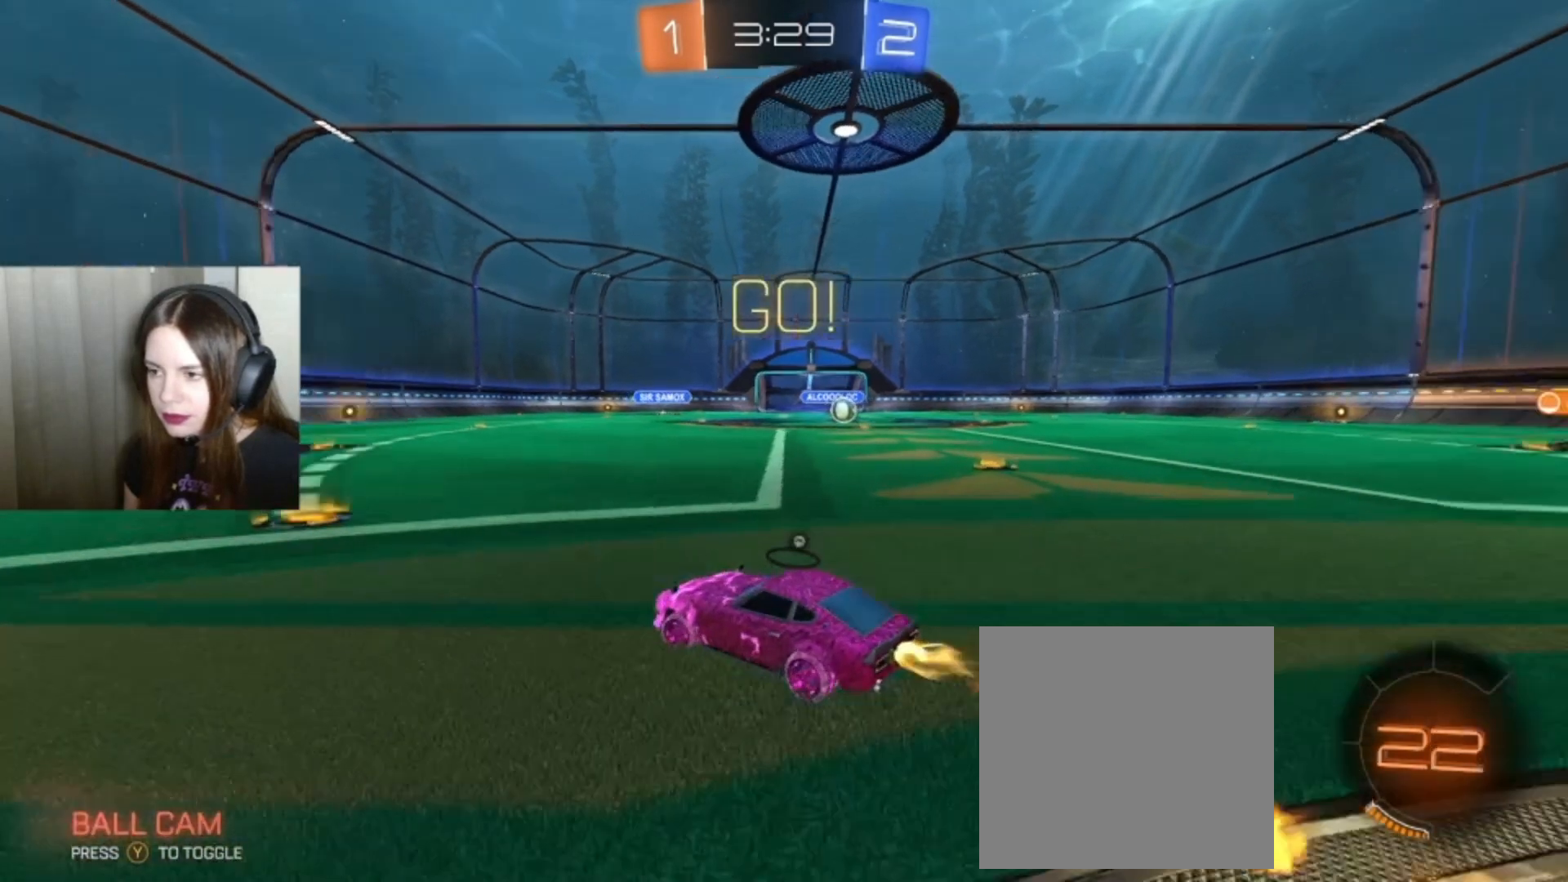
{"buttons": ["B", "R2"], "left_stick": "left", "right_stick": "center", "events": [[100, "Y", "up"], [233, "left_stick", "left"]]}
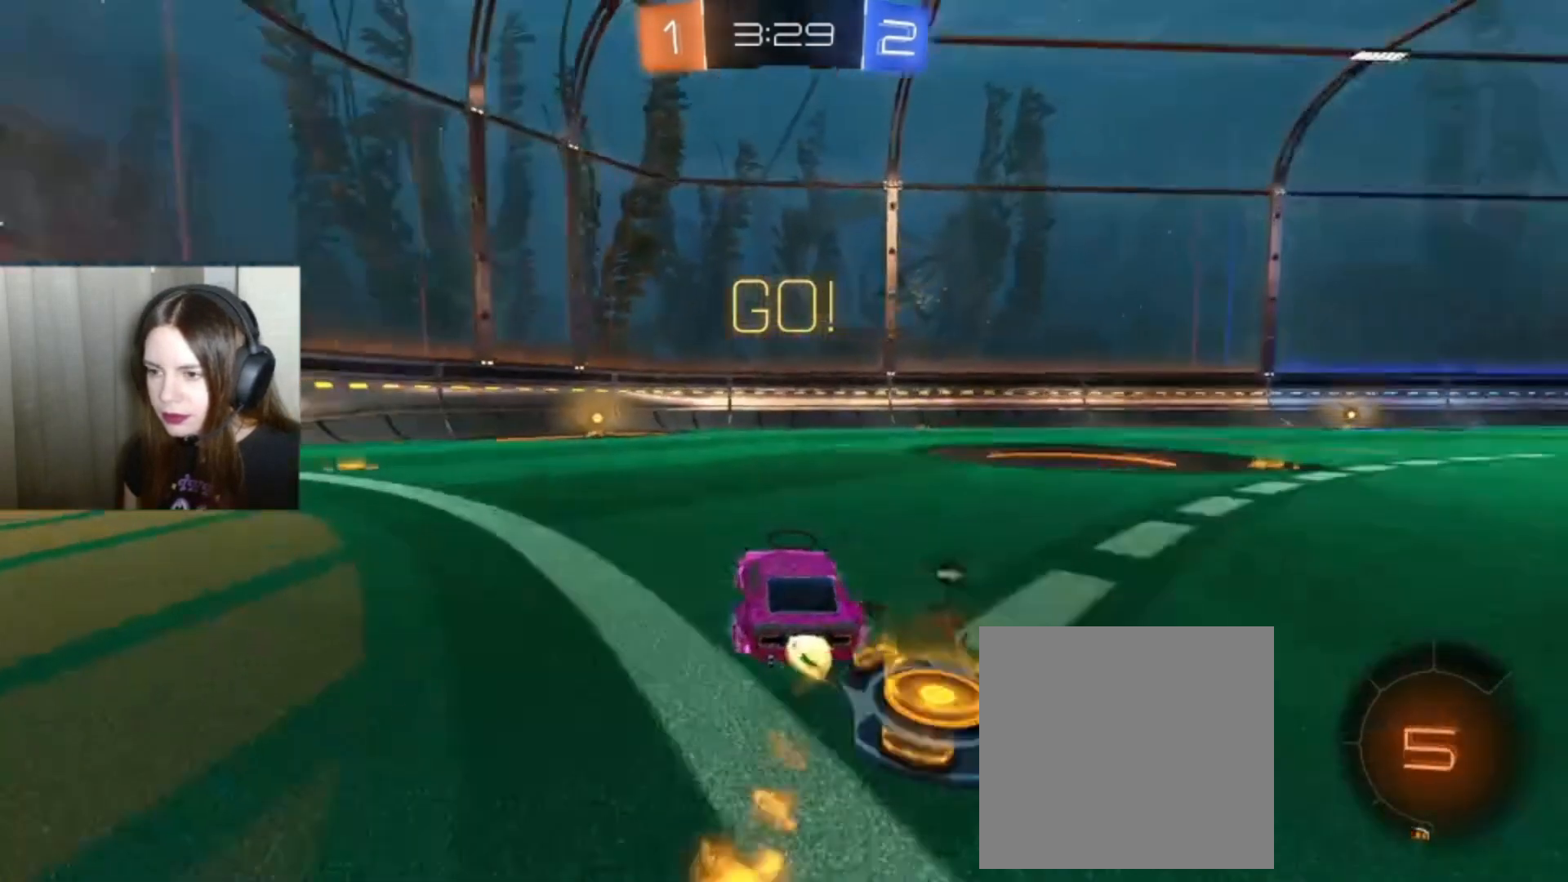
{"buttons": ["B", "Y", "R2"], "left_stick": "center", "right_stick": "center", "events": [[167, "left_stick", "center"], [433, "Y", "down"]]}
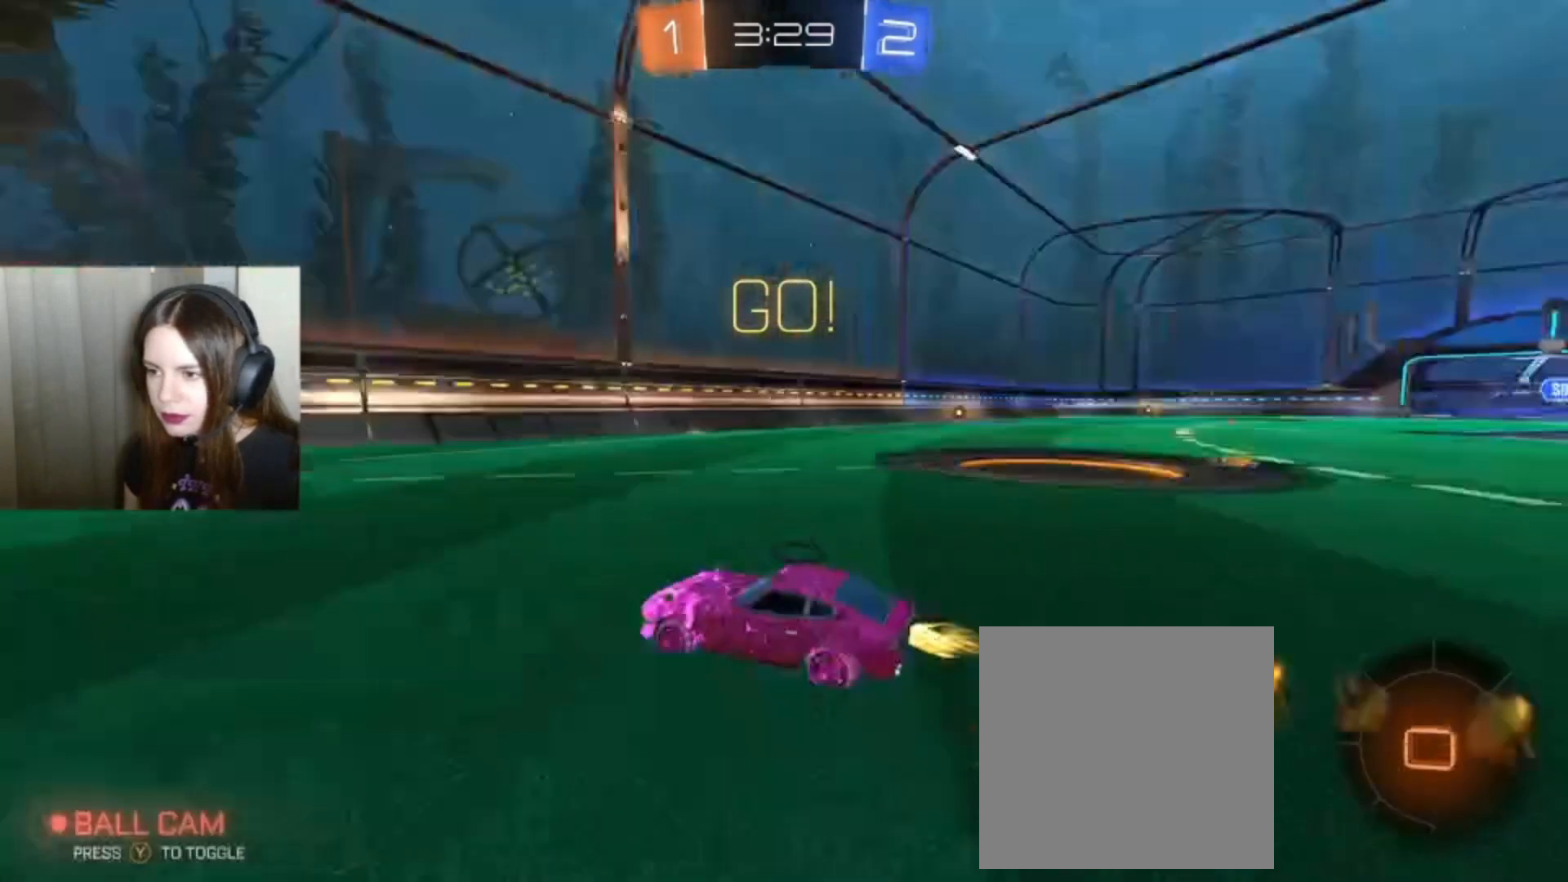
{"buttons": ["R2"], "left_stick": "left", "right_stick": "center", "events": [[67, "Y", "up"], [300, "B", "up"], [433, "left_stick", "left"]]}
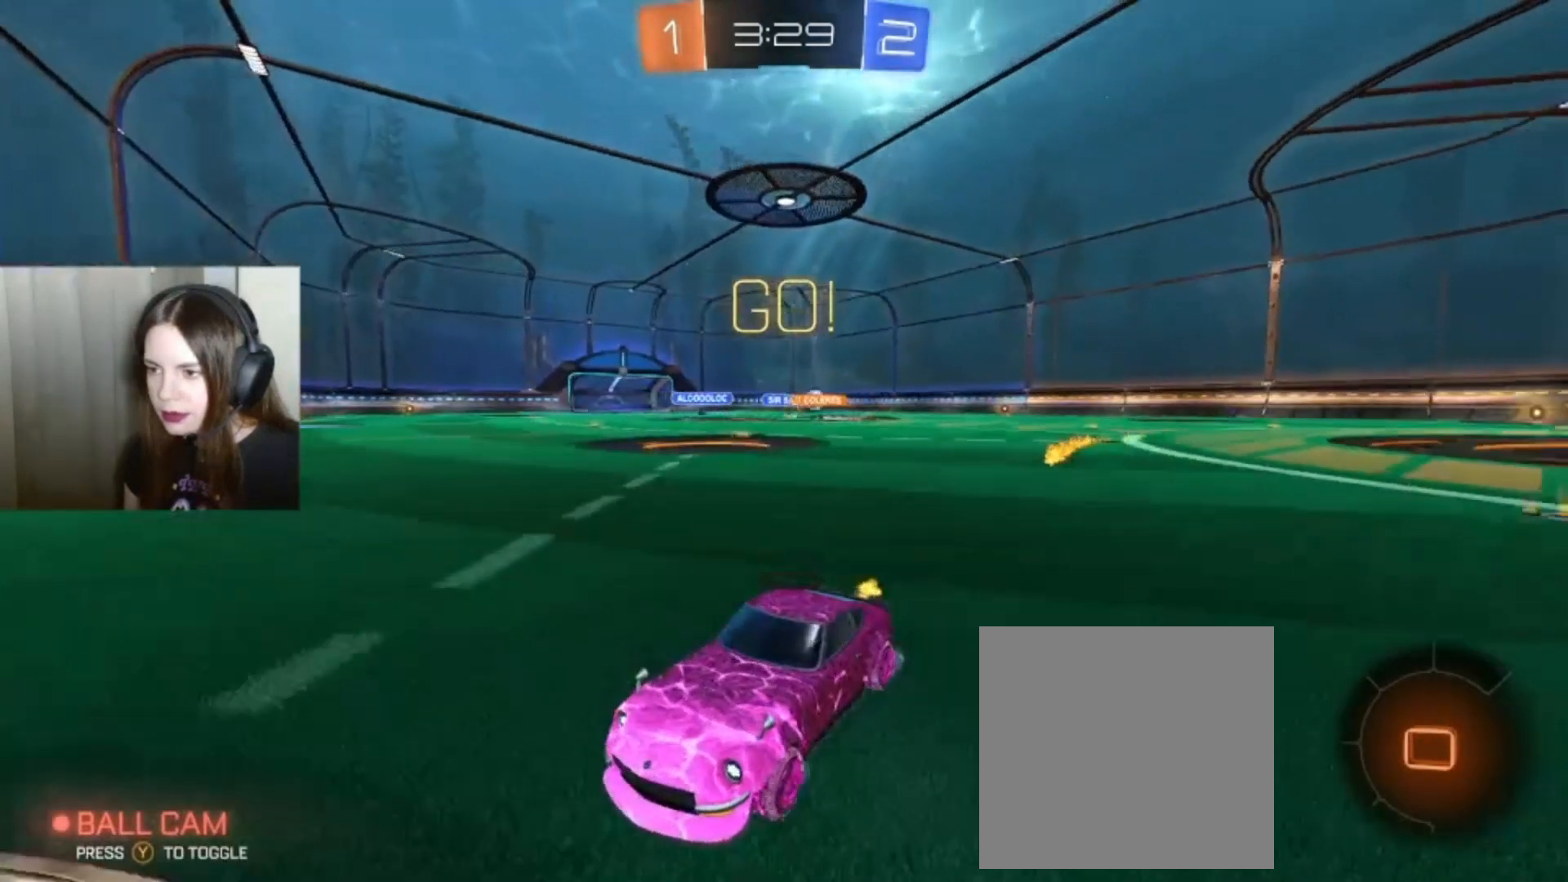
{"buttons": ["R2"], "left_stick": "left", "right_stick": "center", "events": [[33, "X", "down"], [133, "X", "up"]]}
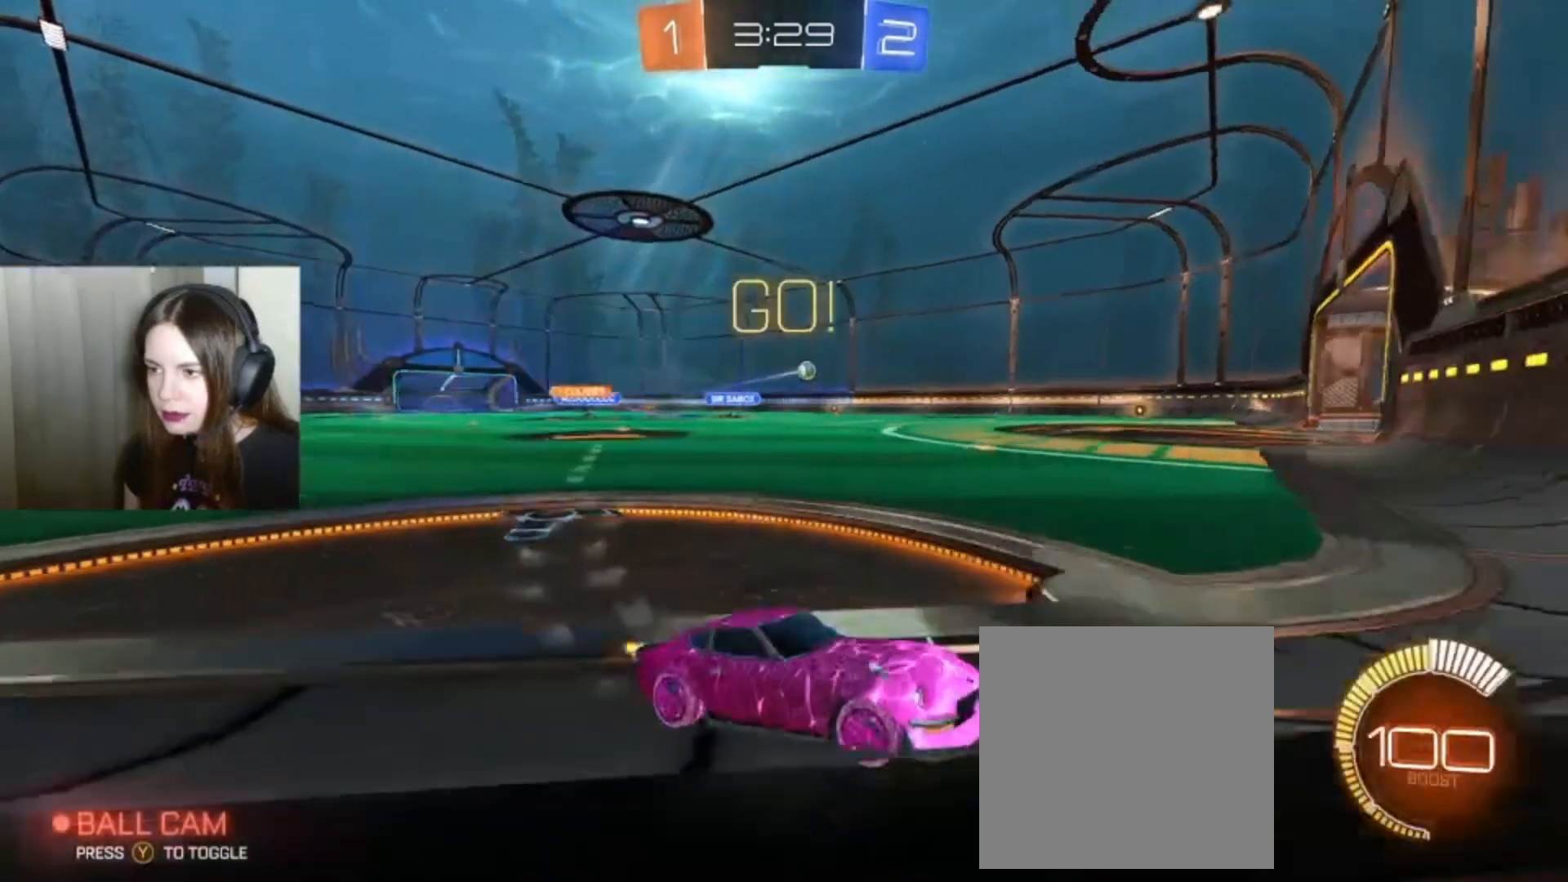
{"buttons": ["B", "R2"], "left_stick": "left", "right_stick": "center", "events": [[67, "B", "down"]]}
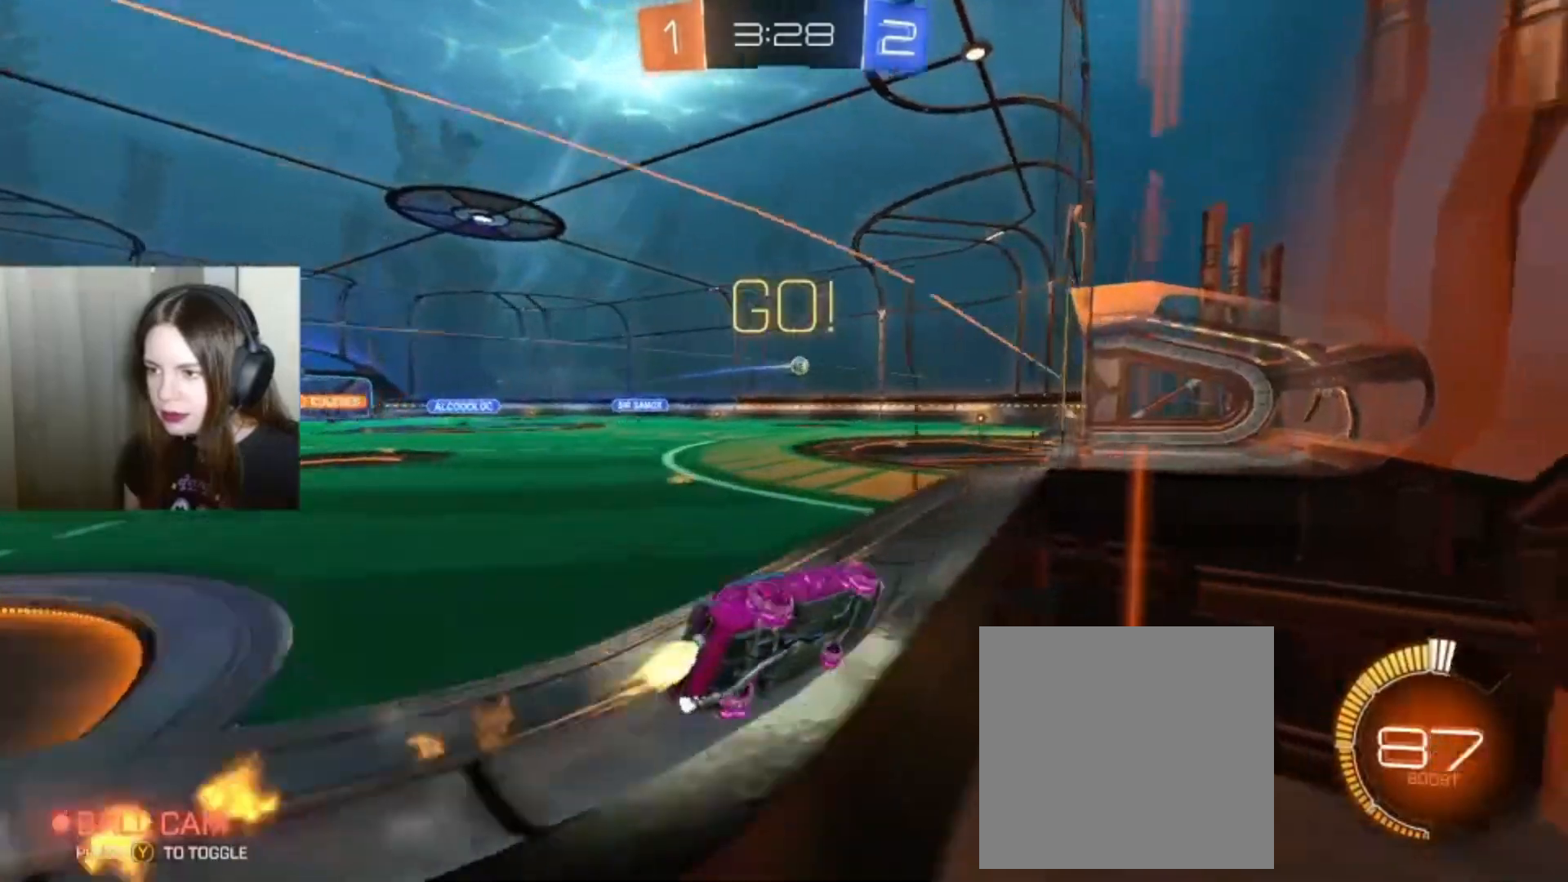
{"buttons": ["R2"], "left_stick": "center", "right_stick": "center", "events": [[133, "B", "up"], [233, "left_stick", "center"]]}
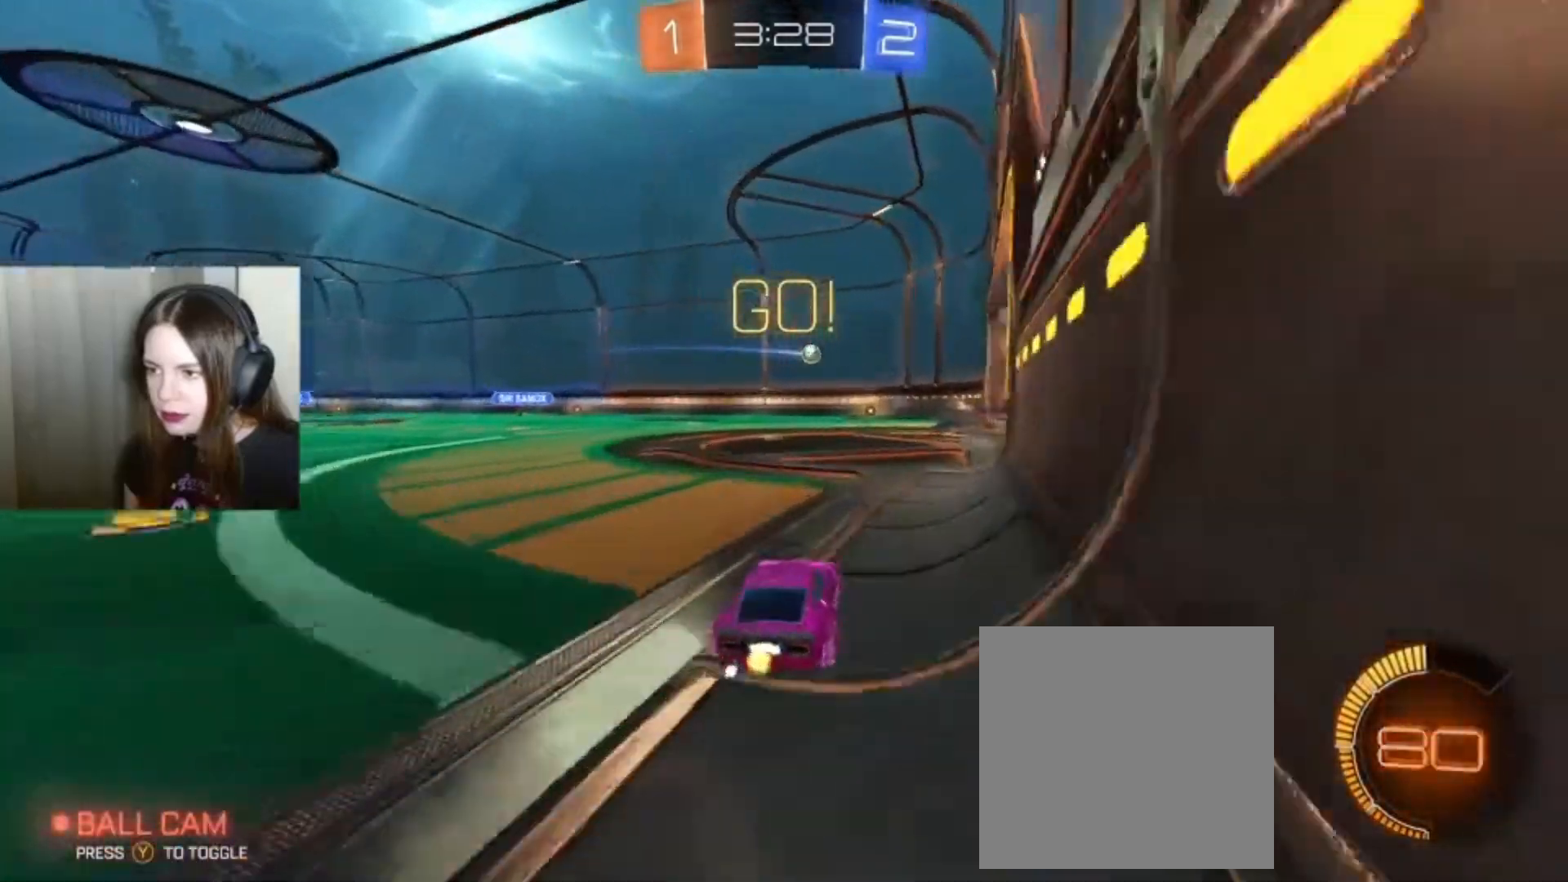
{"buttons": [], "left_stick": "center", "right_stick": "center", "events": [[67, "left_stick", "right"], [167, "left_stick", "center"], [300, "R2", "up"]]}
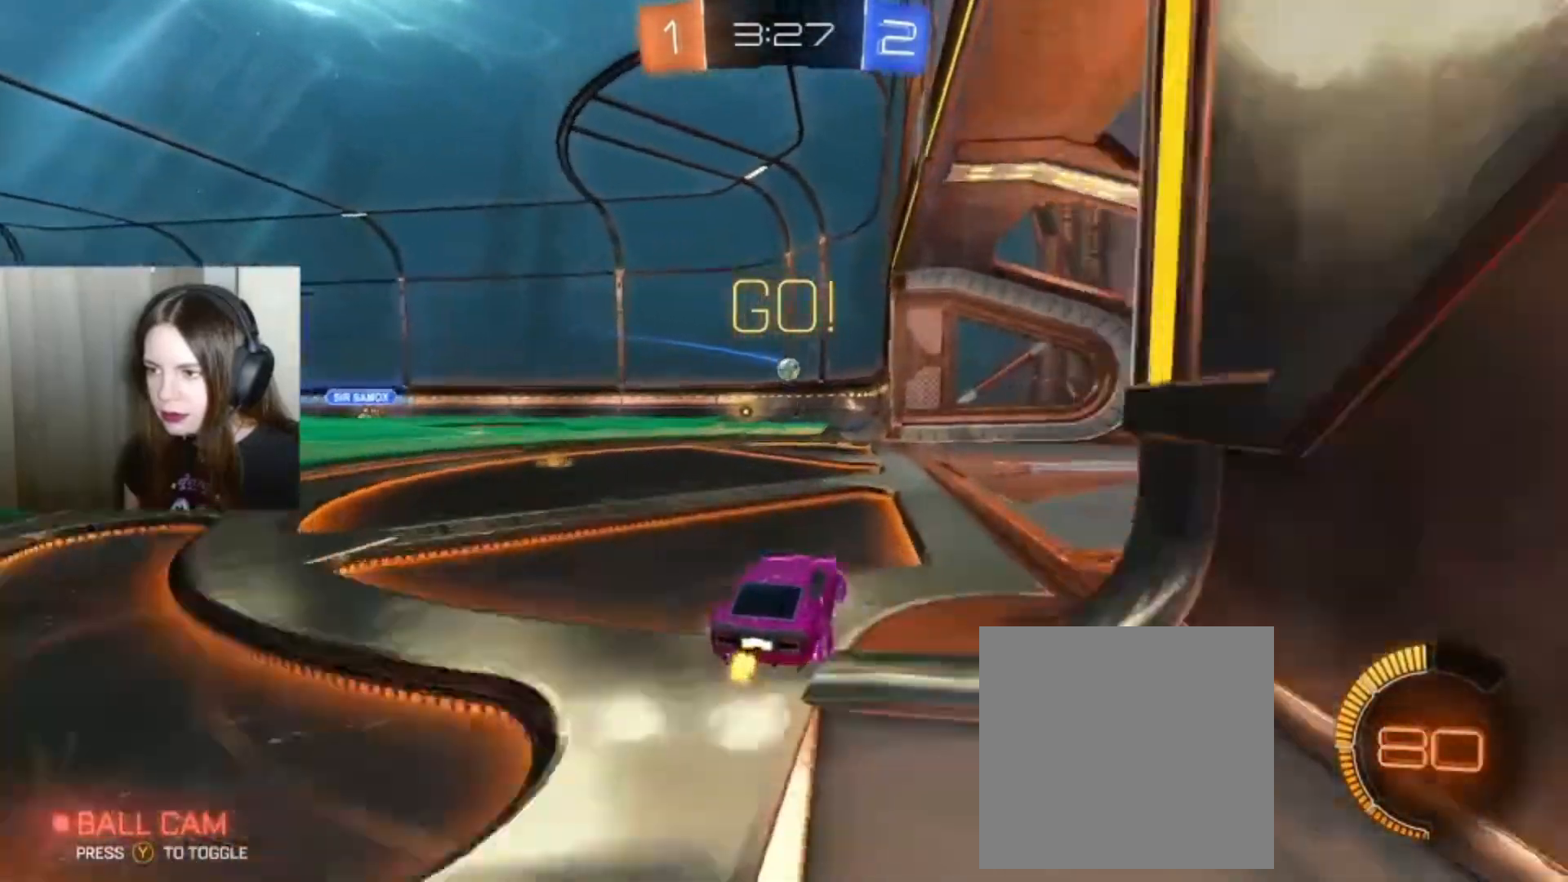
{"buttons": ["B", "R2"], "left_stick": "left", "right_stick": "center", "events": [[133, "left_stick", "left"], [267, "R2", "down"], [333, "B", "down"]]}
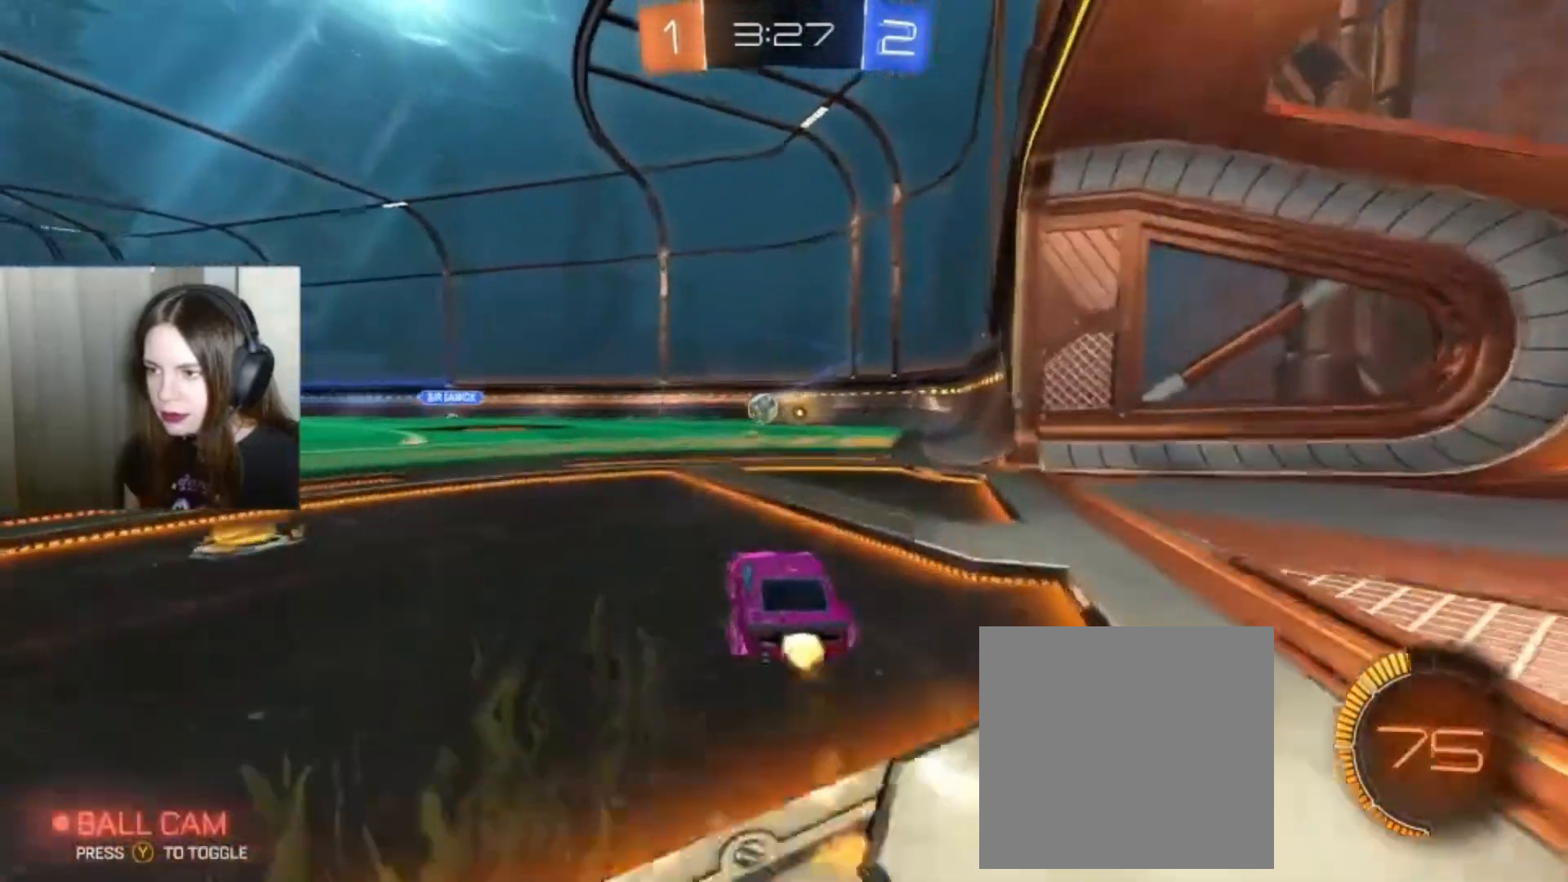
{"buttons": ["A", "B", "R2"], "left_stick": "down-left", "right_stick": "center", "events": [[233, "left_stick", "center"], [367, "left_stick", "left"], [433, "left_stick", "down-left"], [467, "A", "down"]]}
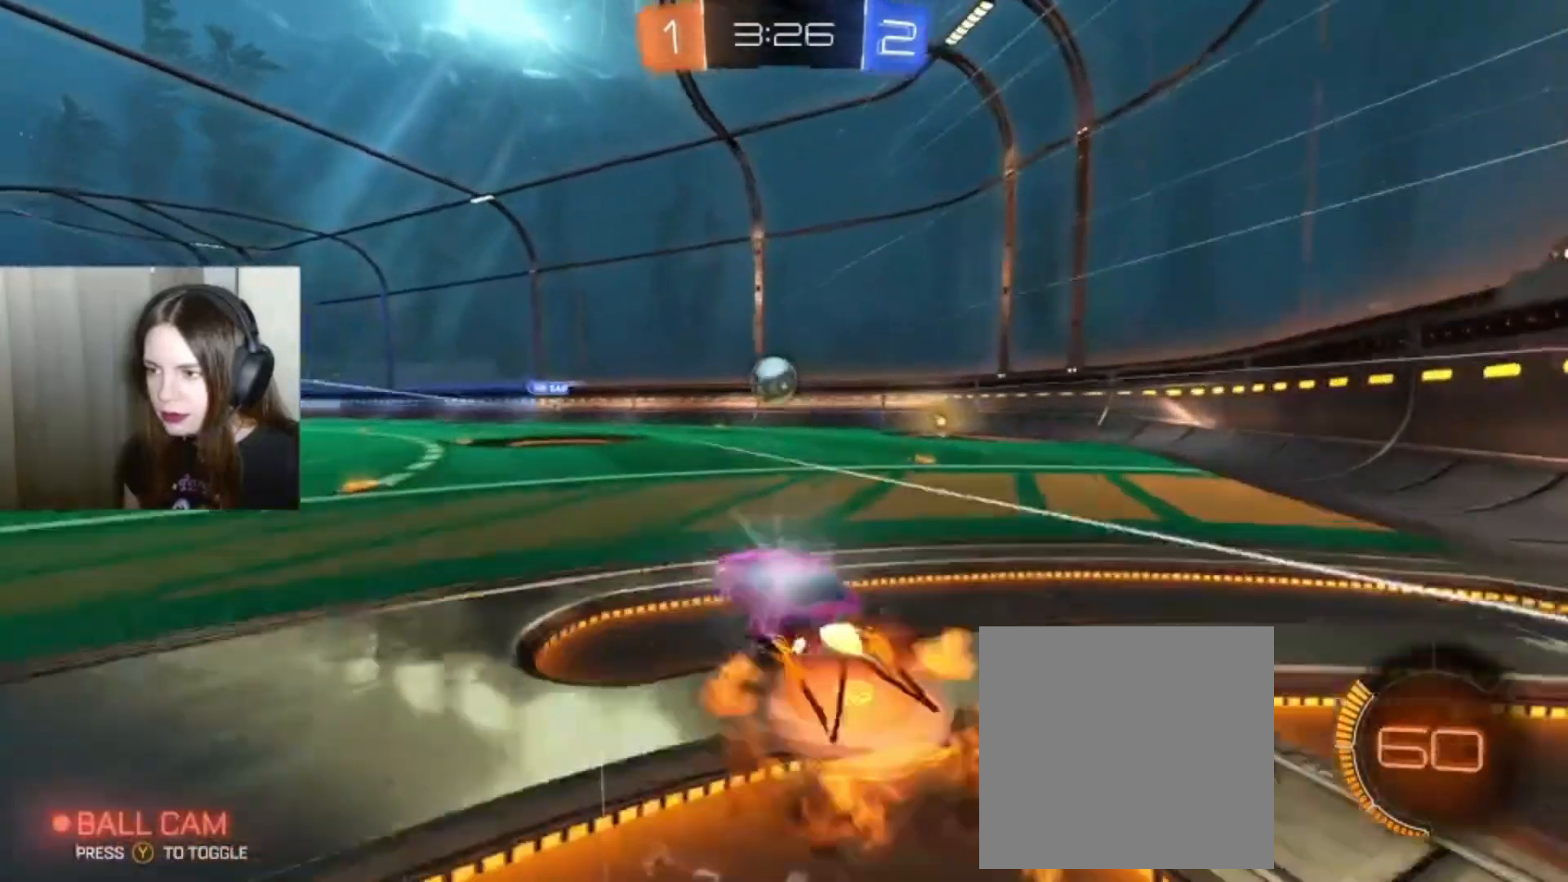
{"buttons": ["A", "B", "L1", "R2"], "left_stick": "up-left", "right_stick": "center", "events": [[133, "left_stick", "center"], [233, "A", "up"], [233, "B", "up"], [400, "left_stick", "up-left"], [433, "L1", "down"], [467, "A", "down"], [467, "B", "down"]]}
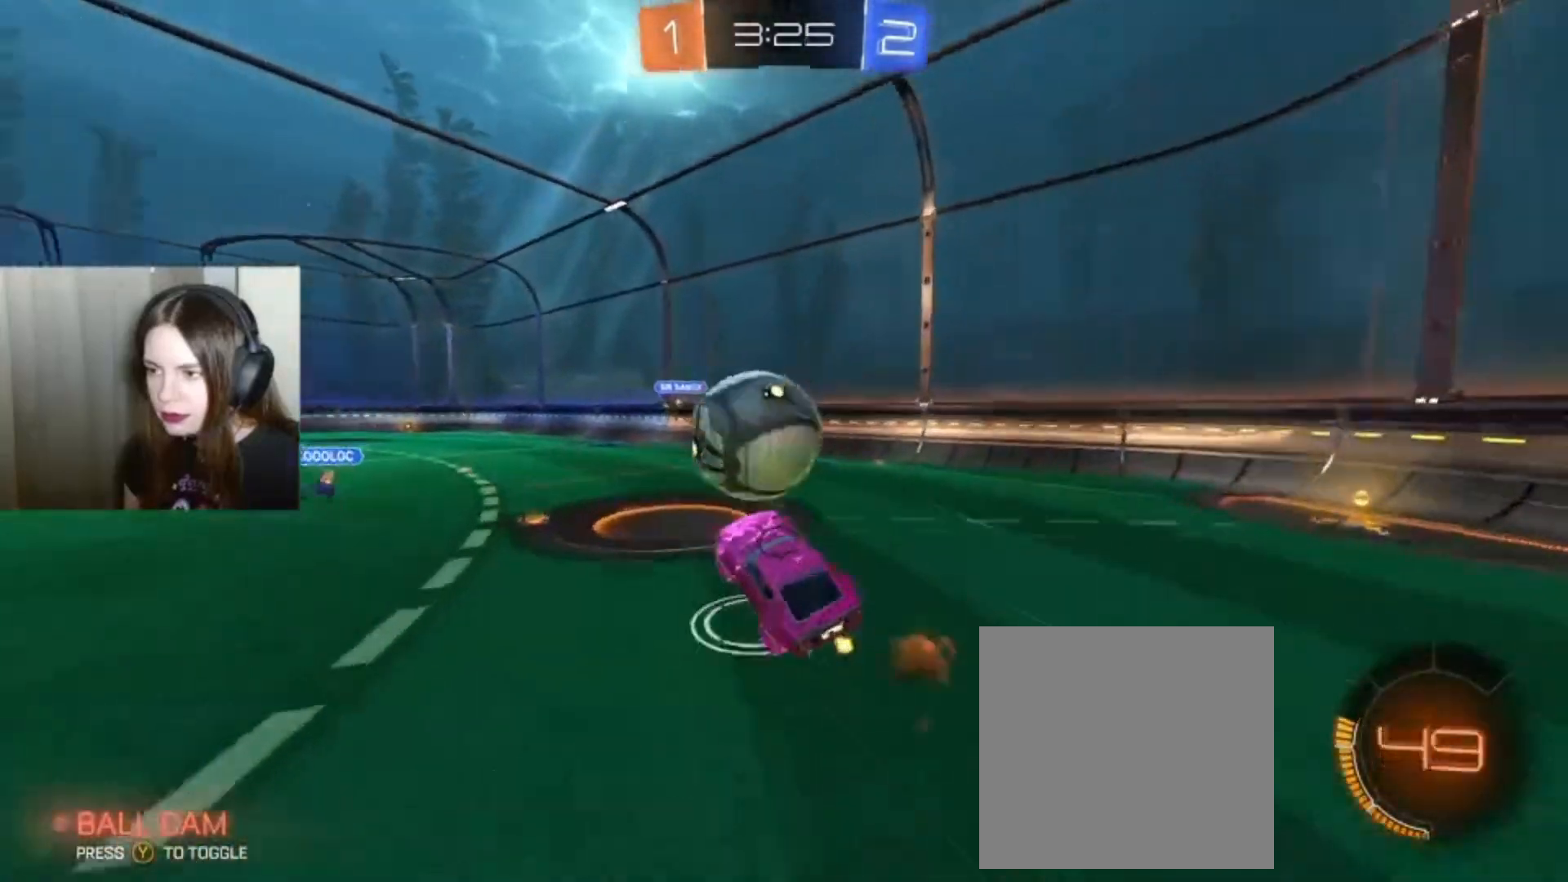
{"buttons": ["R2"], "left_stick": "center", "right_stick": "center", "events": [[133, "A", "up"], [167, "B", "up"], [433, "left_stick", "center"], [500, "L1", "up"]]}
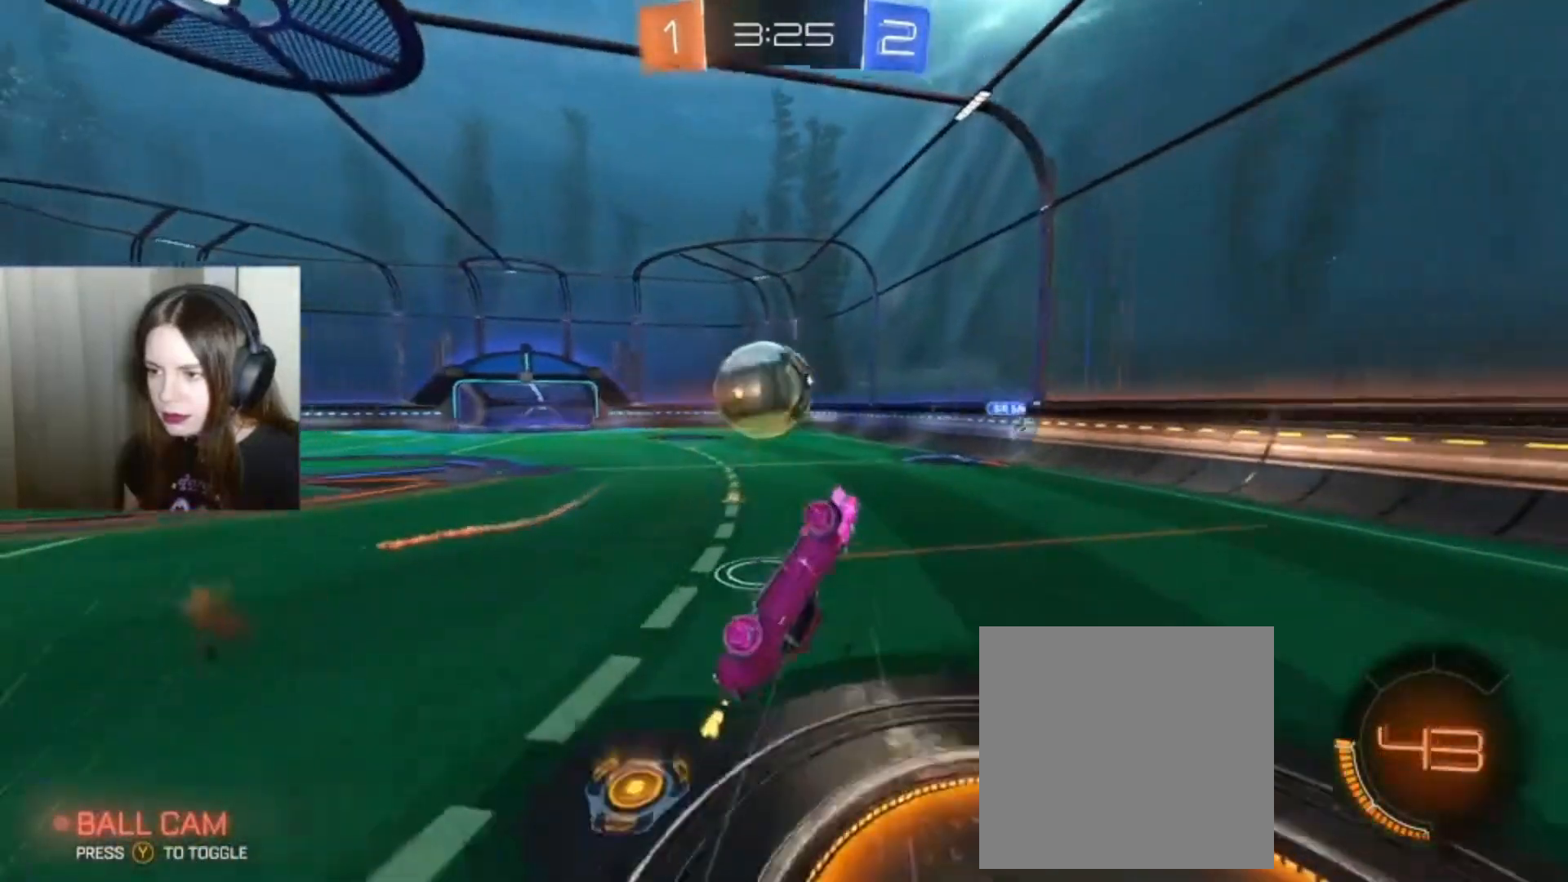
{"buttons": ["R2"], "left_stick": "center", "right_stick": "center", "events": []}
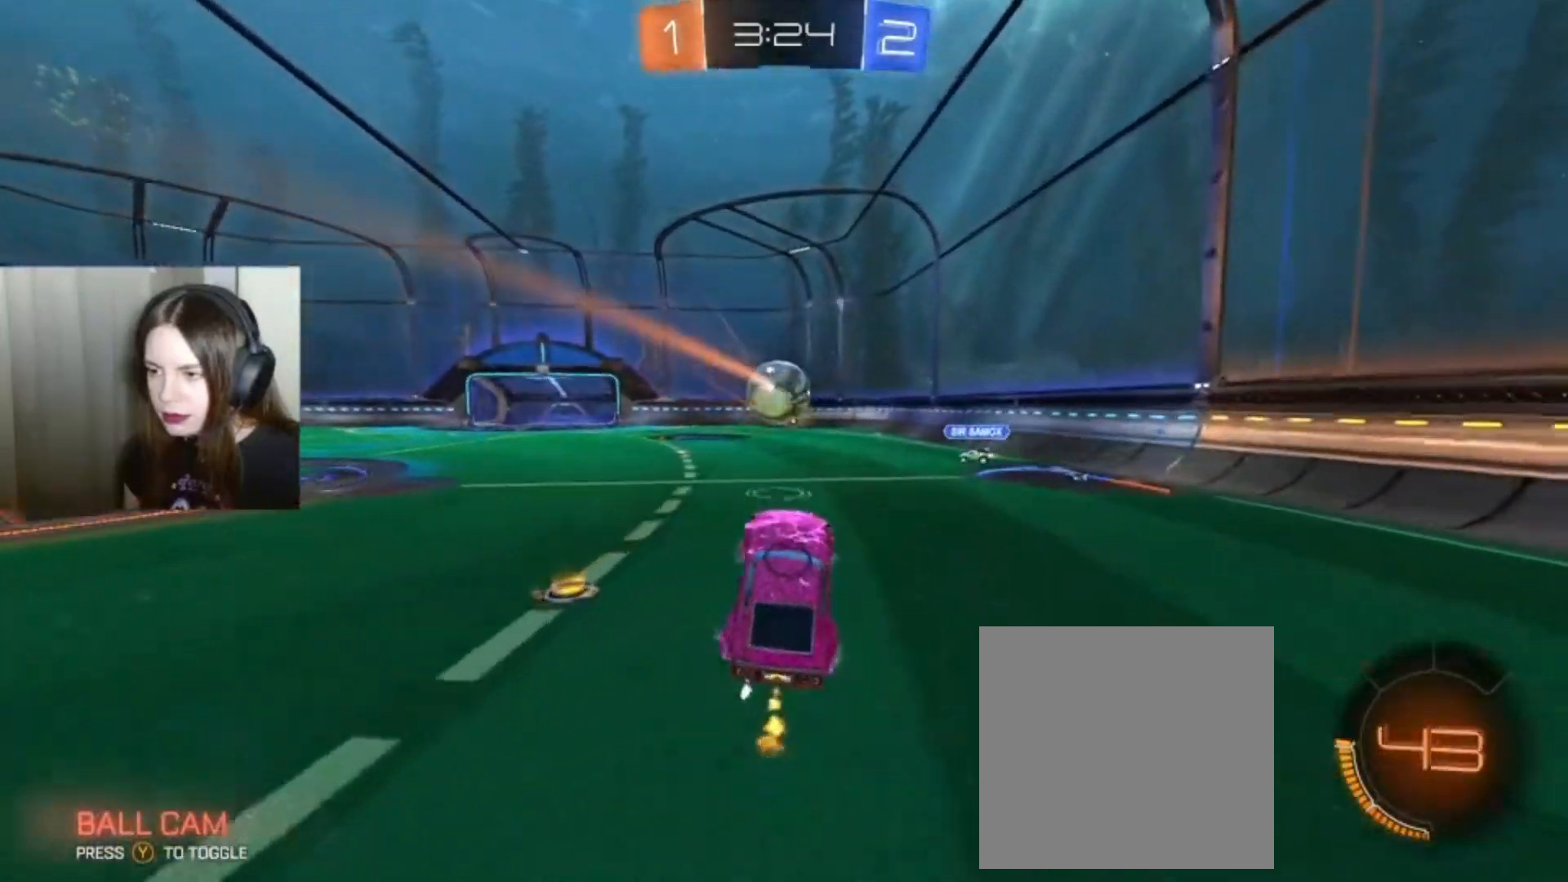
{"buttons": ["B", "R2"], "left_stick": "center", "right_stick": "center", "events": [[267, "B", "down"]]}
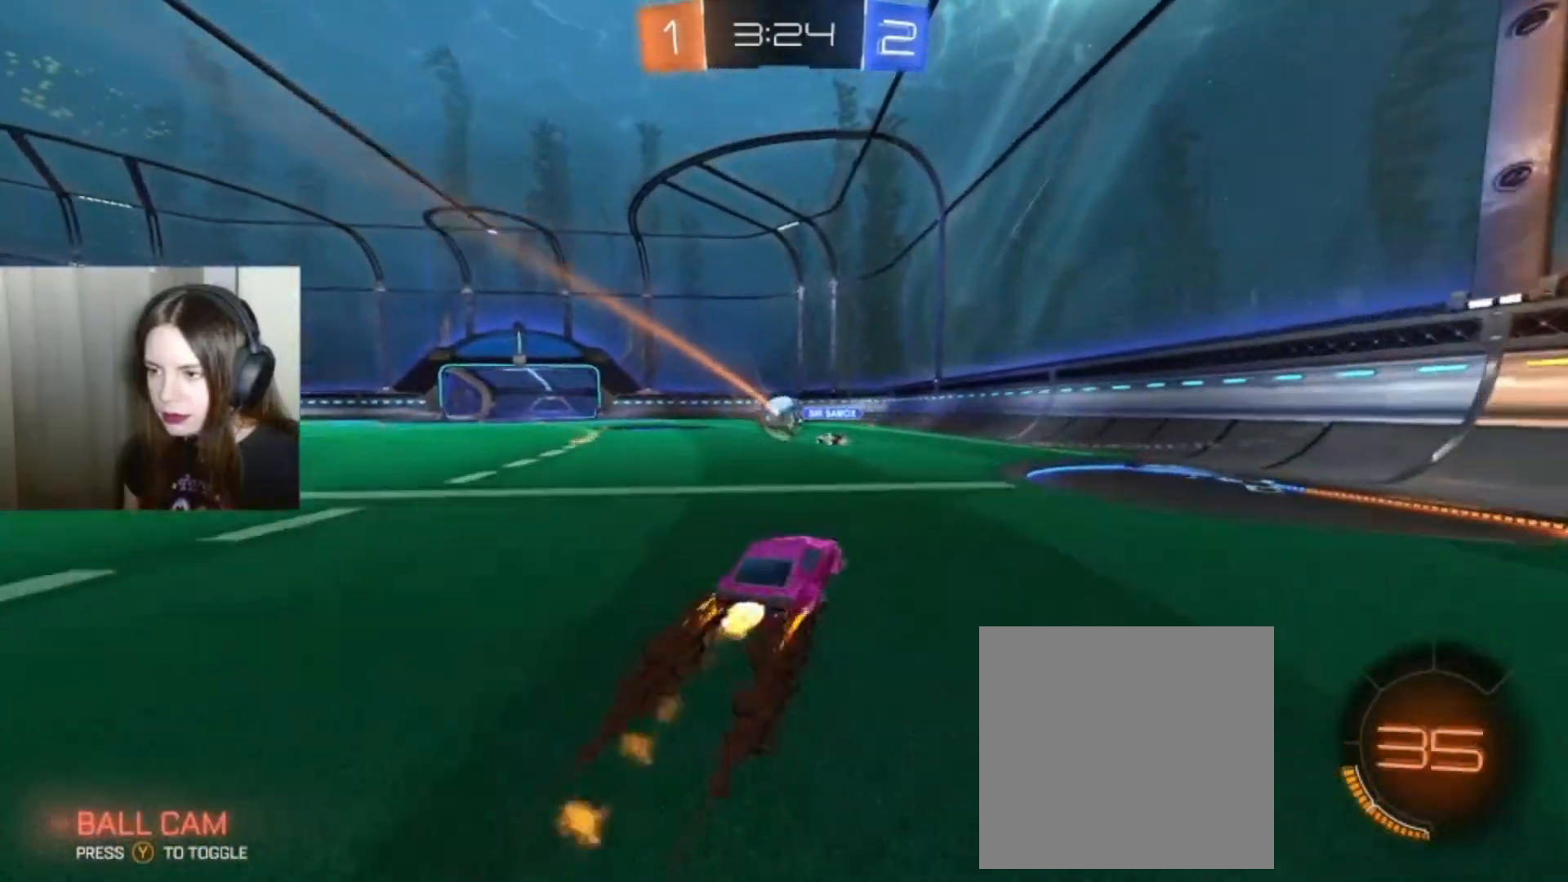
{"buttons": ["L1", "R2"], "left_stick": "up", "right_stick": "center", "events": [[67, "B", "up"], [367, "A", "down"], [400, "L1", "down"], [400, "left_stick", "up"], [433, "A", "up"]]}
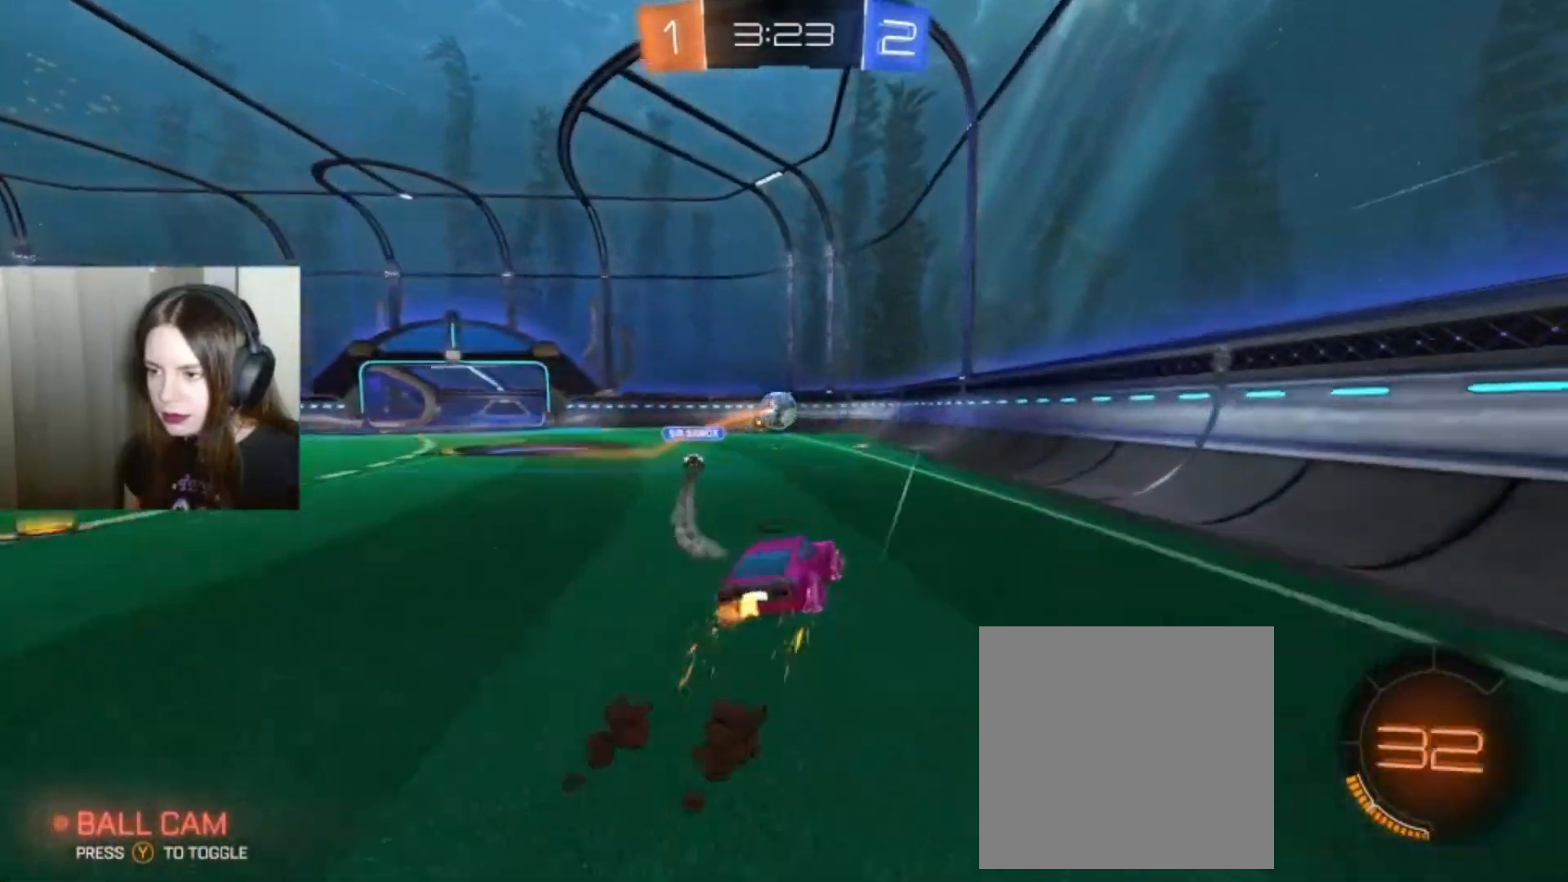
{"buttons": [], "left_stick": "center", "right_stick": "center", "events": [[33, "A", "down"], [133, "A", "up"], [133, "L1", "up"], [133, "R2", "up"], [133, "left_stick", "center"]]}
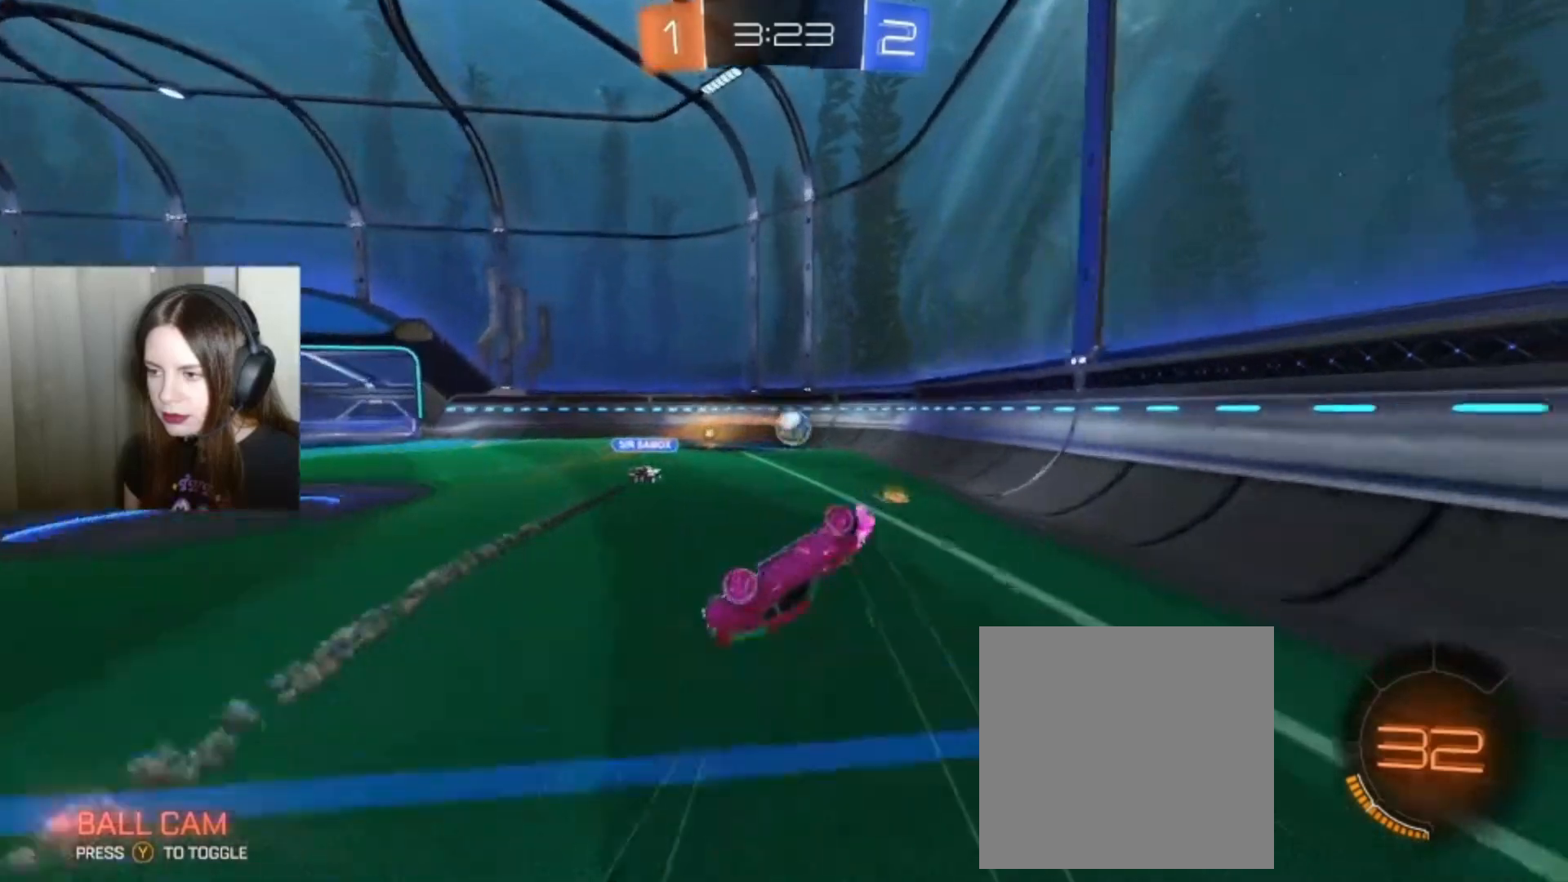
{"buttons": [], "left_stick": "center", "right_stick": "center", "events": []}
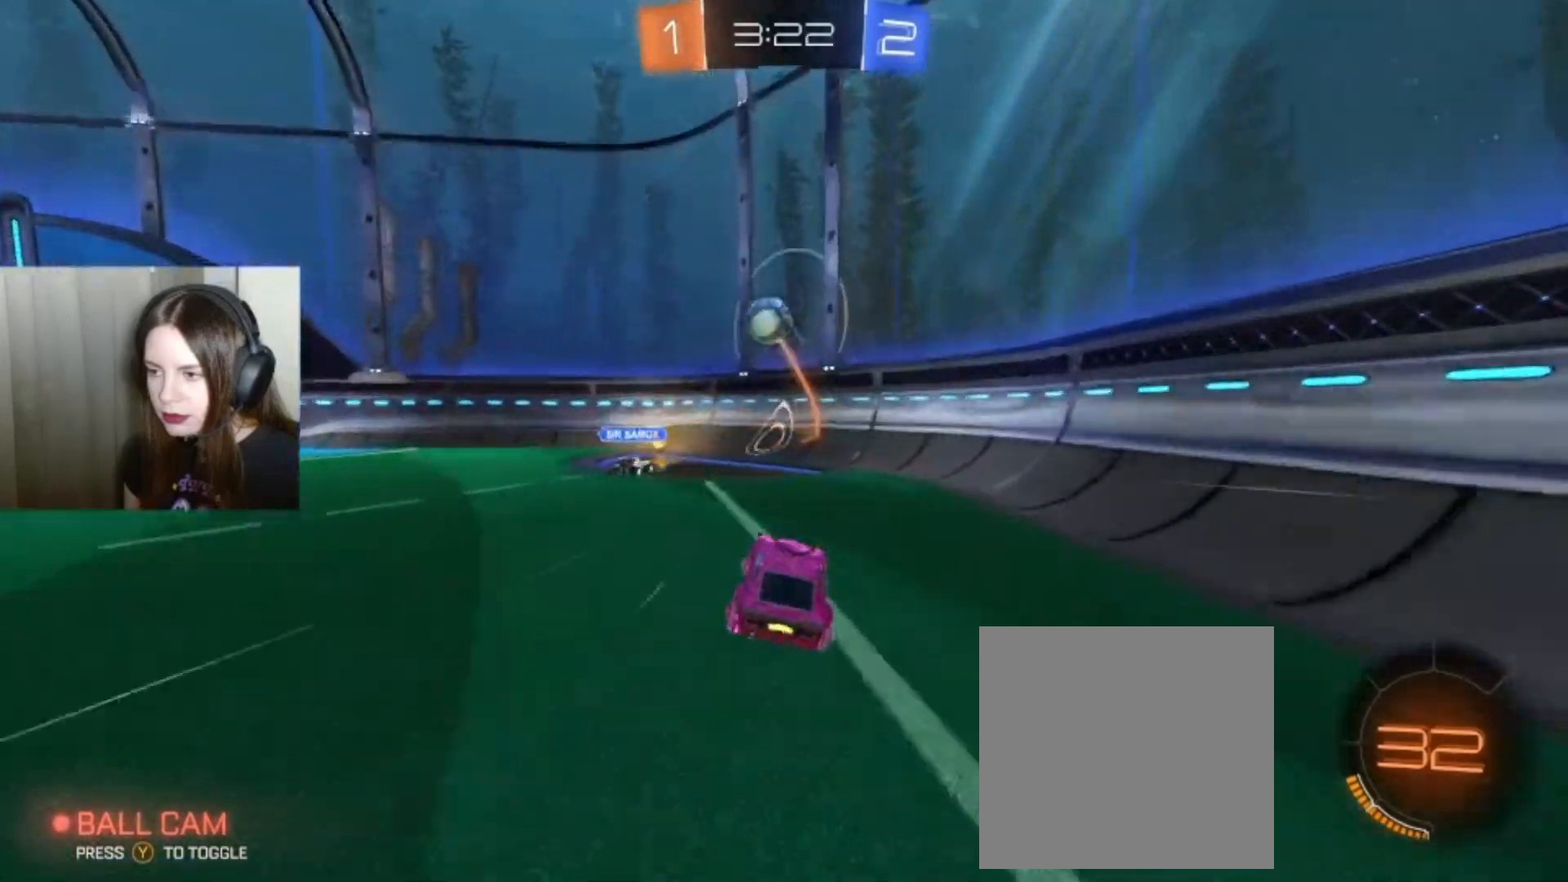
{"buttons": [], "left_stick": "center", "right_stick": "center", "events": []}
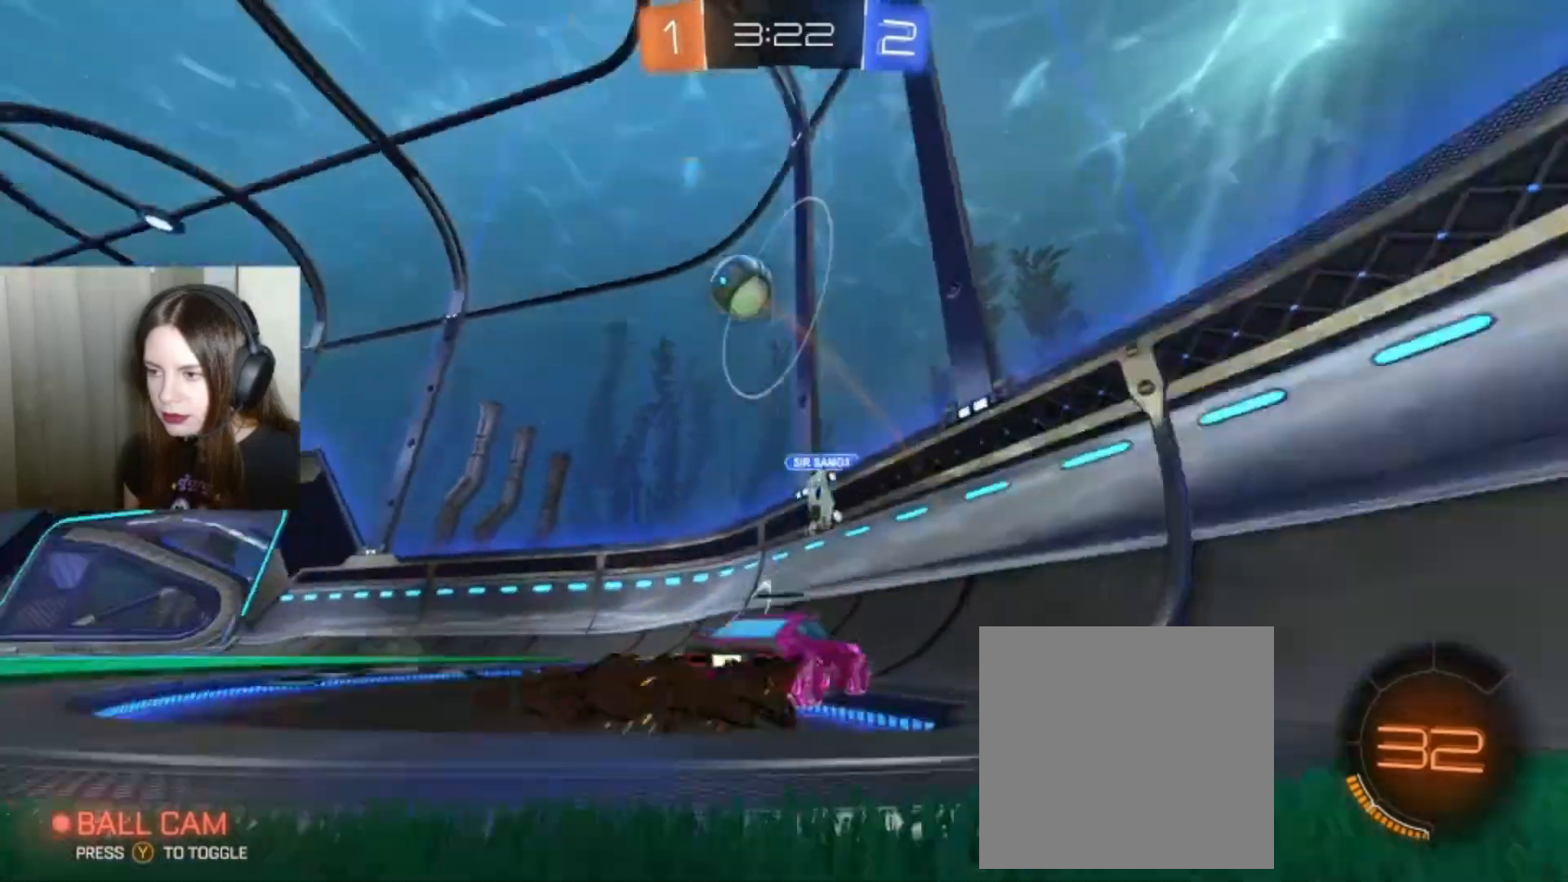
{"buttons": [], "left_stick": "left", "right_stick": "center", "events": [[400, "left_stick", "left"]]}
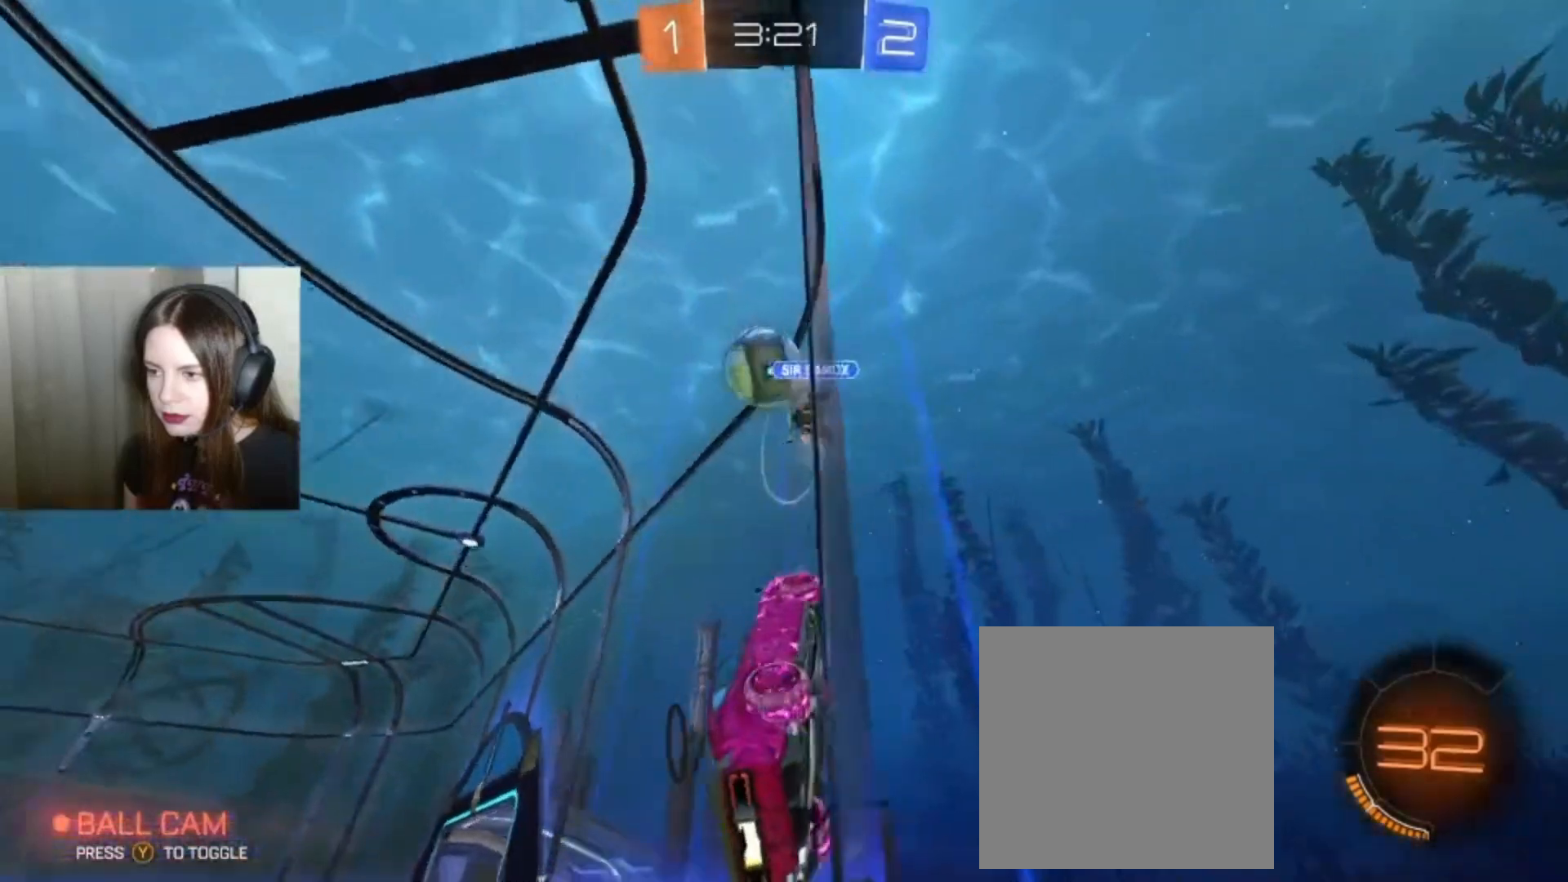
{"buttons": [], "left_stick": "center", "right_stick": "center", "events": [[100, "left_stick", "center"]]}
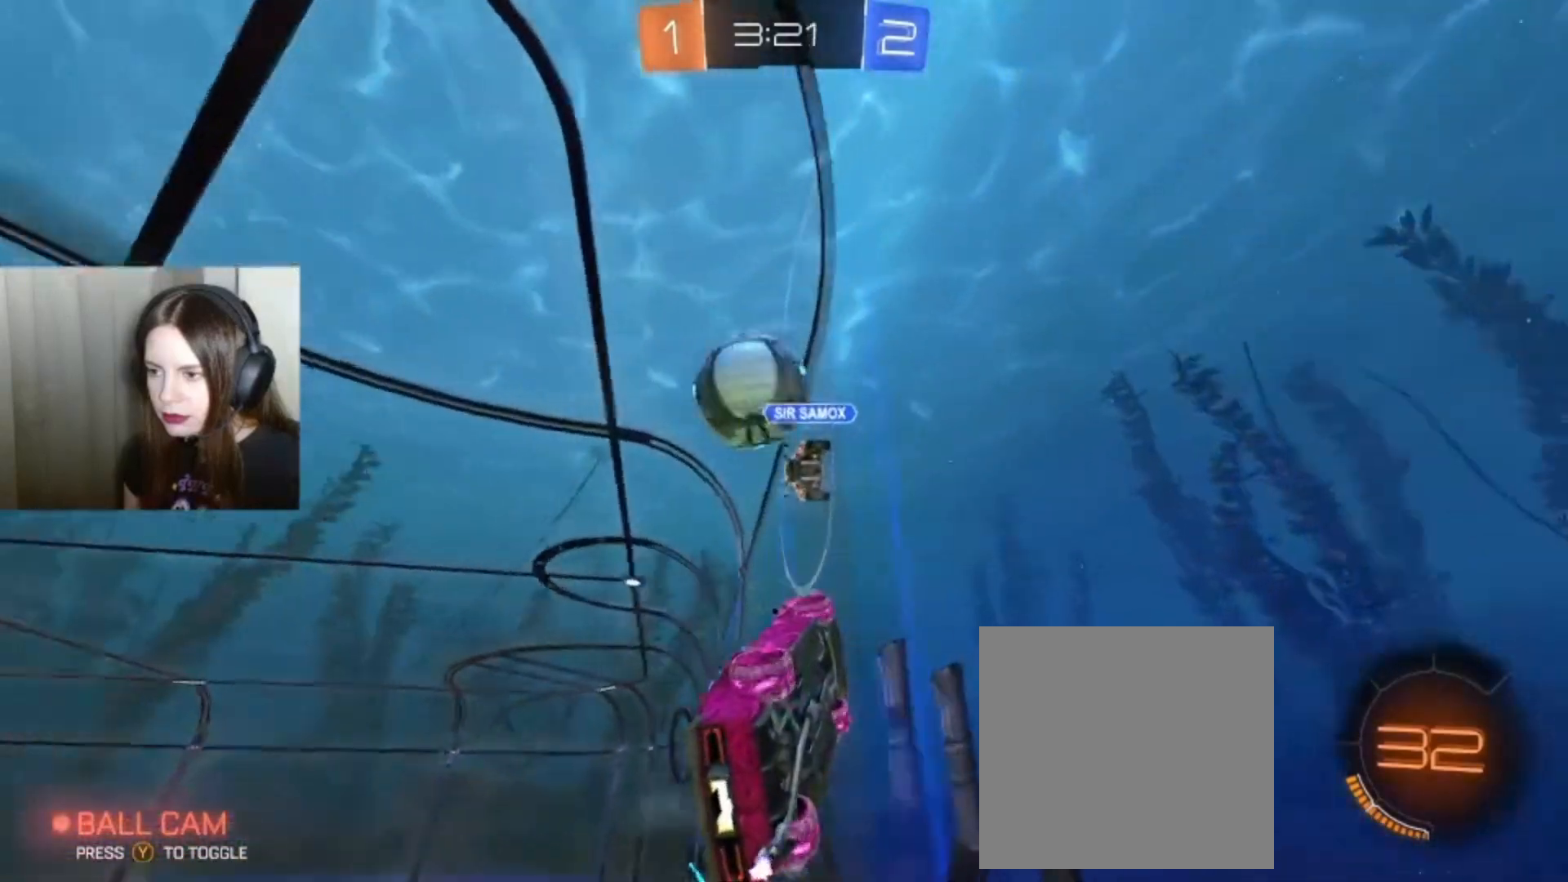
{"buttons": [], "left_stick": "center", "right_stick": "center", "events": []}